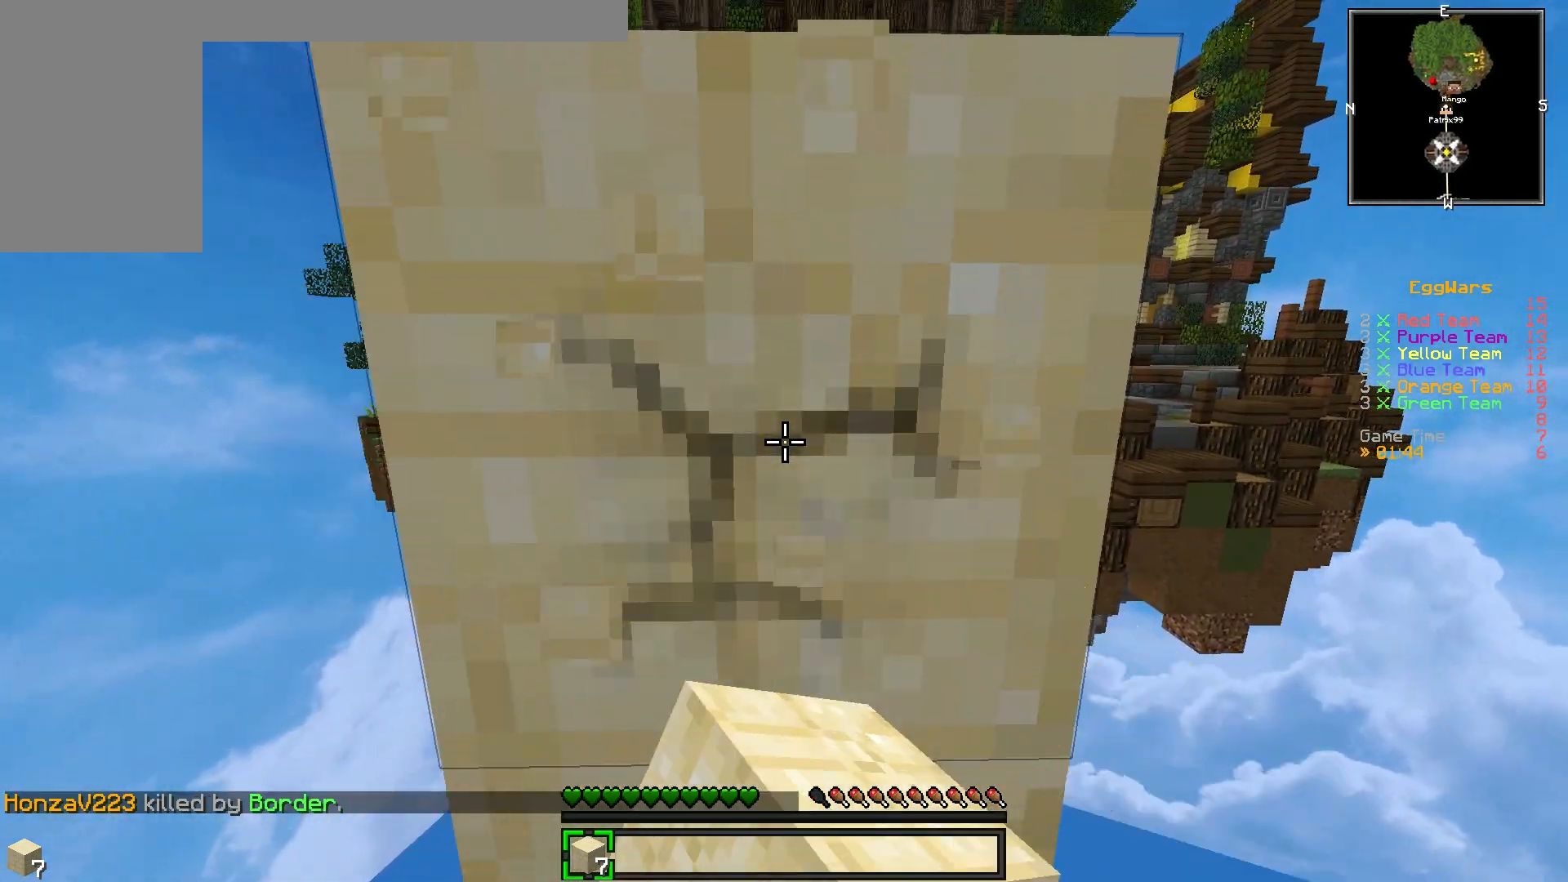
Gameplay with keyboard; each line is a JSON object with the keys held at the frame after it. "events" lists presses ("down") and releases ("up") of "a", "d", "s" and "w" between this image and that frame as [ms after this image, input, new state], when the widget could be followed in between. No other keys are recorded. Mouse input is not recorded.
{"keys": [], "events": []}
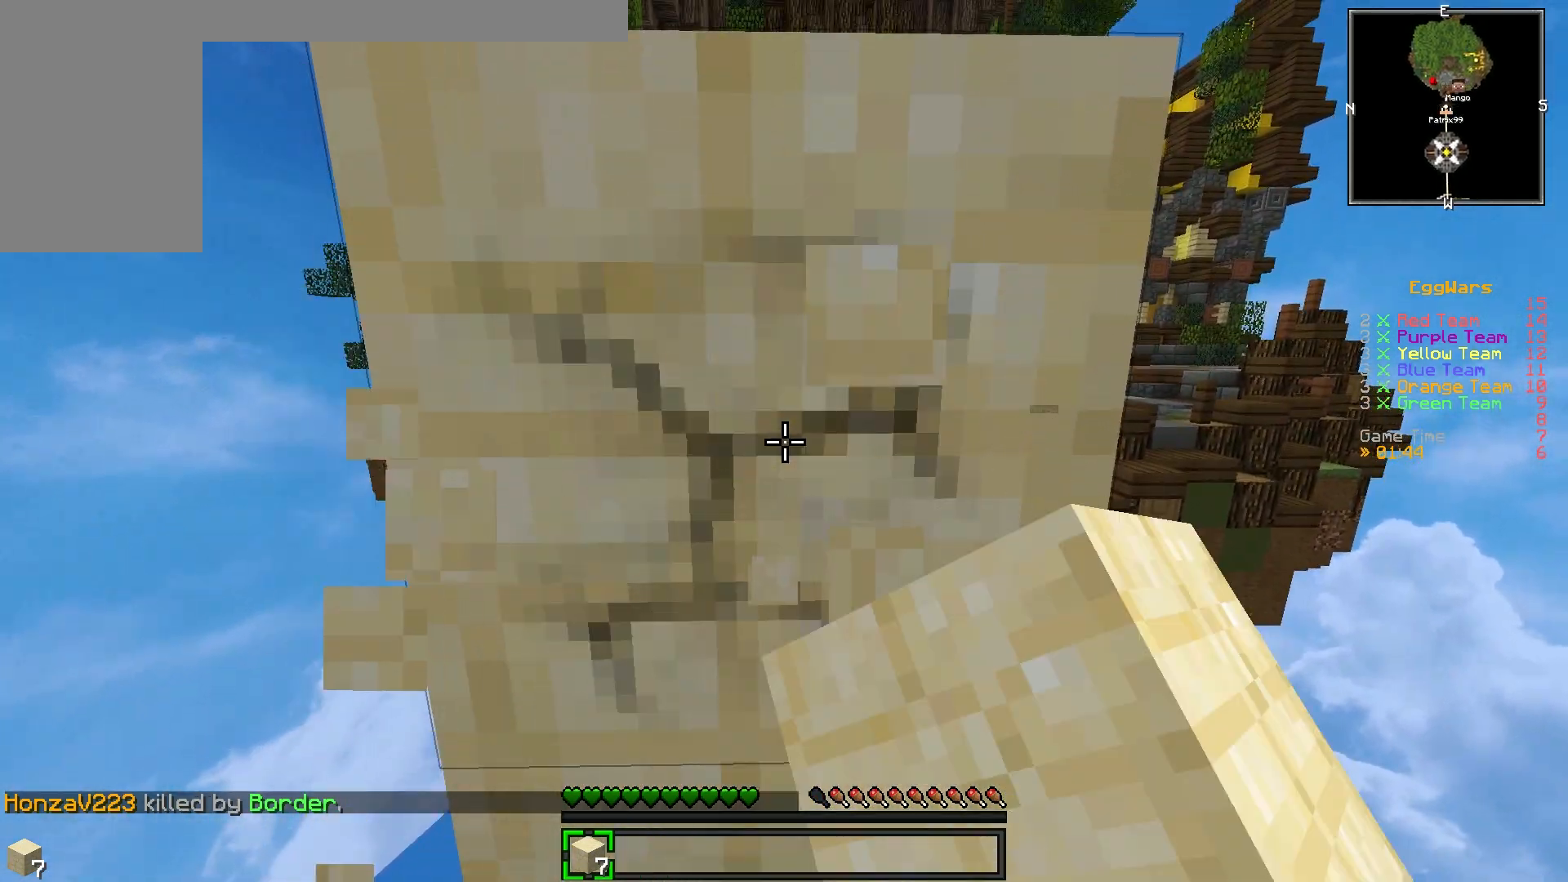
{"keys": [], "events": [[50, "w", "down"], [100, "w", "up"]]}
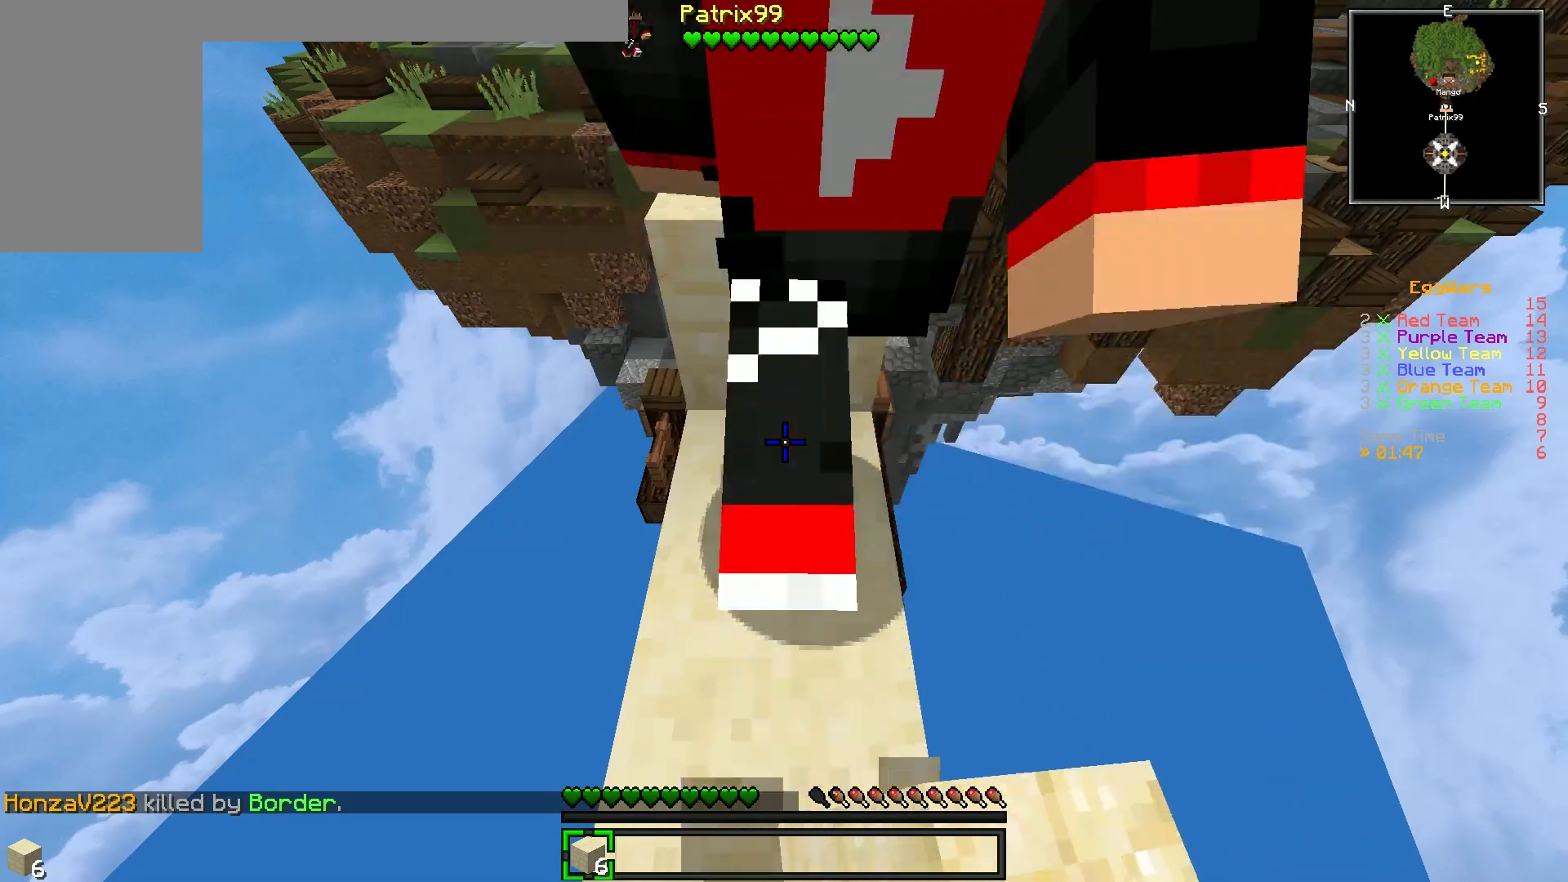
{"keys": ["w"], "events": [[367, "w", "down"]]}
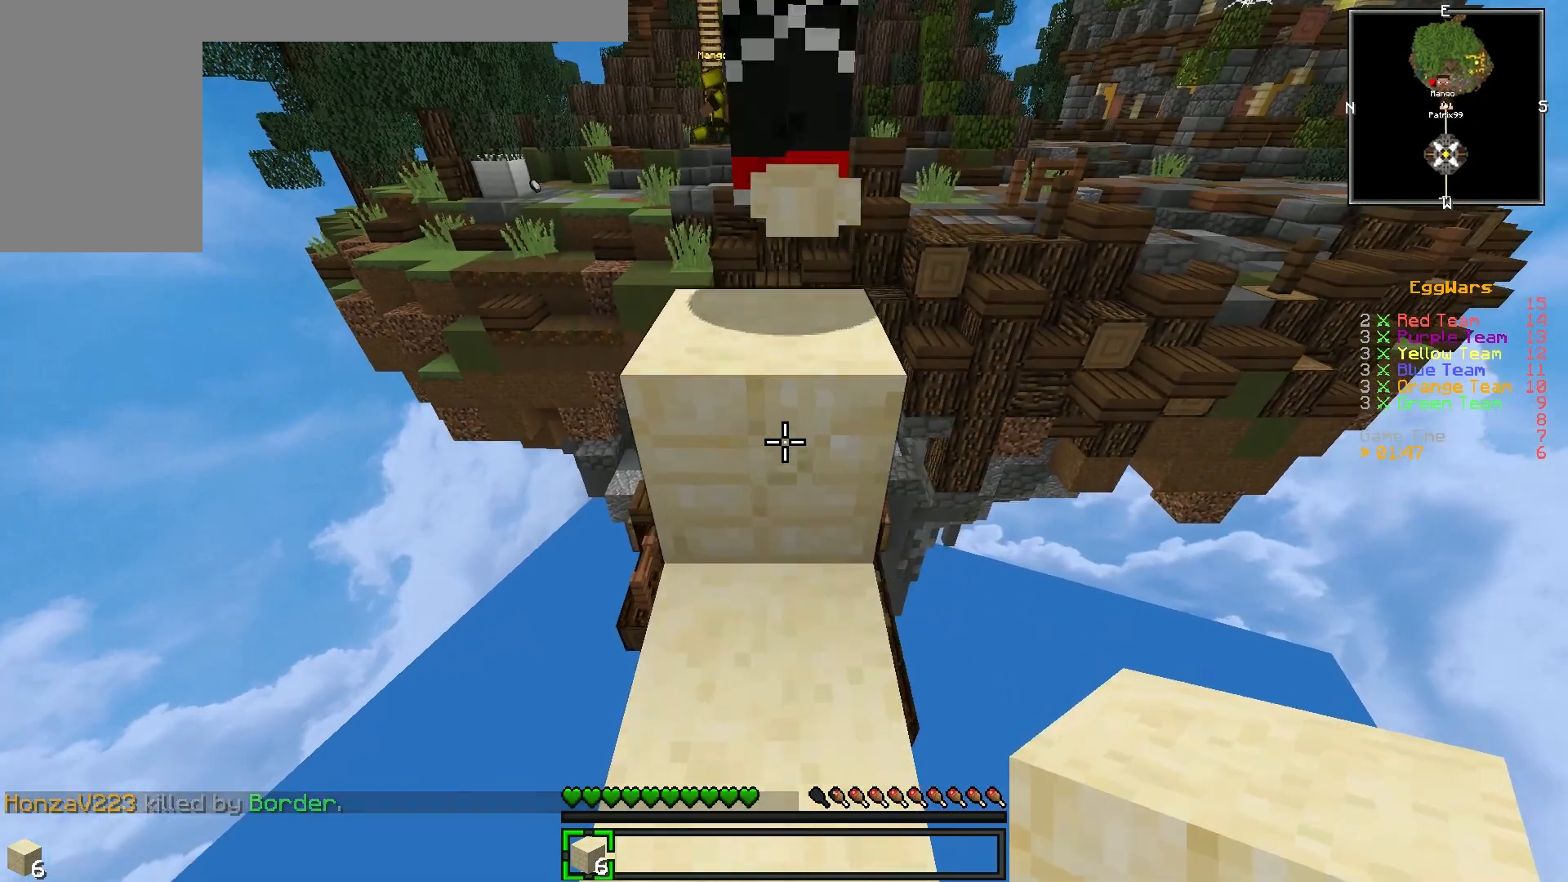
{"keys": [], "events": [[350, "w", "up"]]}
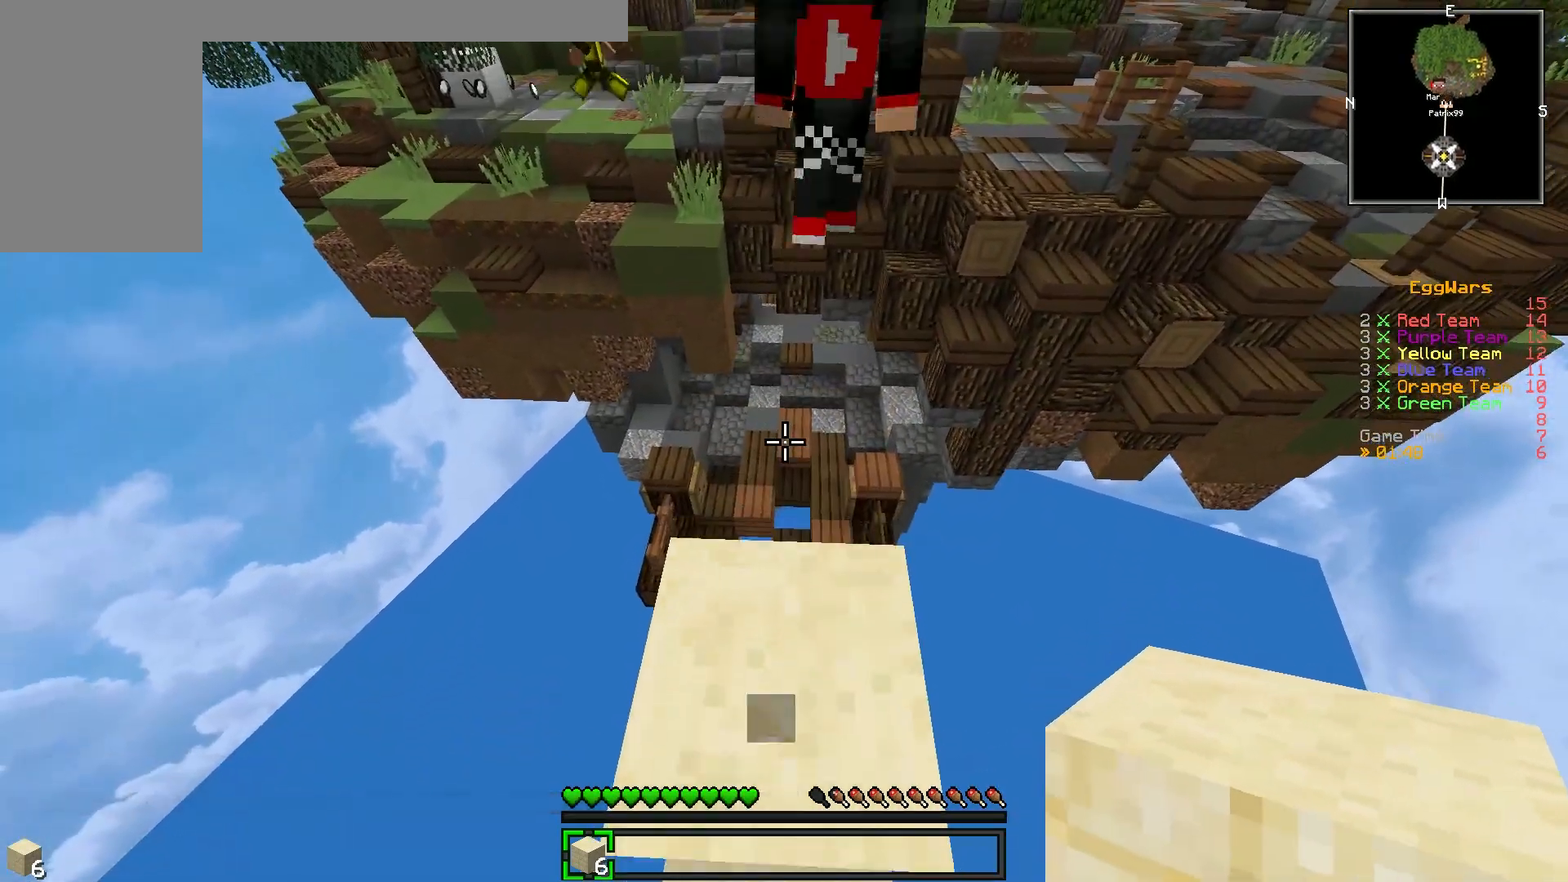
{"keys": [], "events": []}
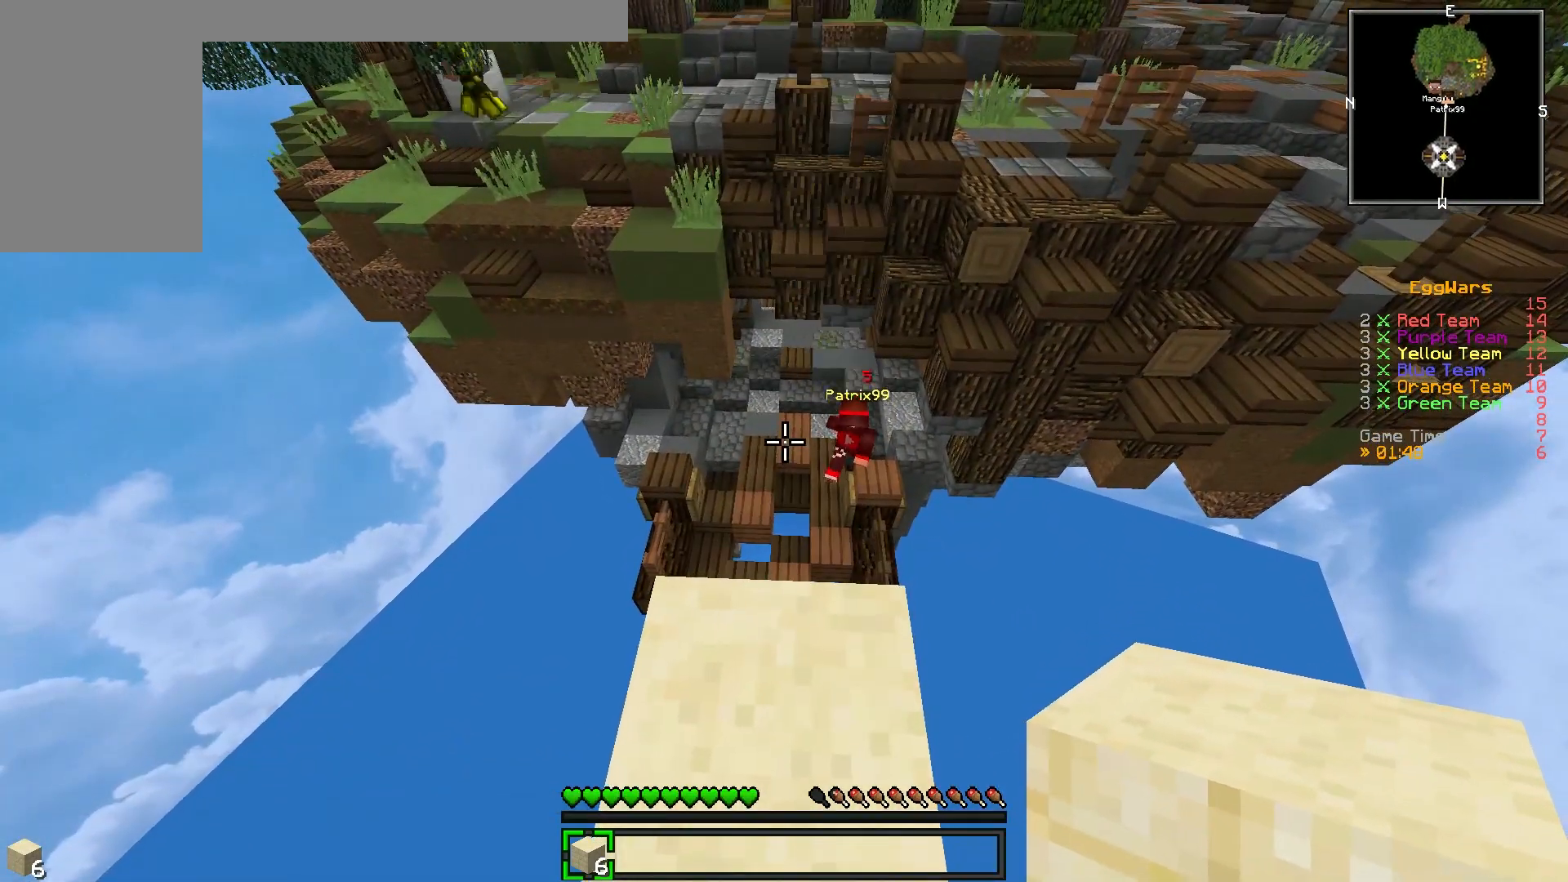
{"keys": [], "events": [[233, "w", "down"], [333, "w", "up"]]}
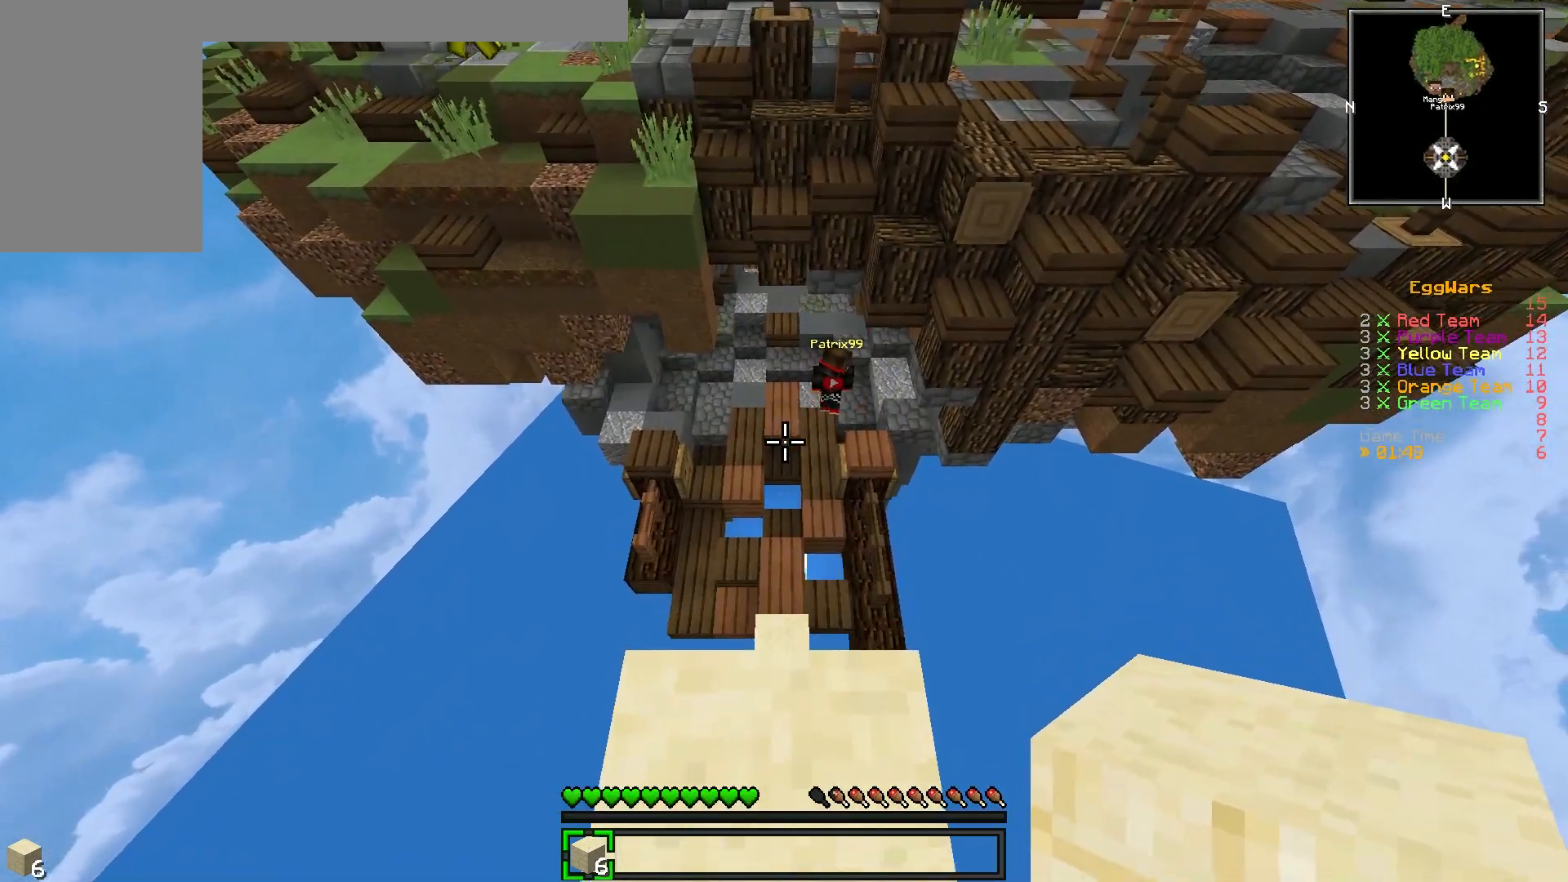
{"keys": ["d", "w"], "events": [[350, "d", "down"], [383, "w", "down"]]}
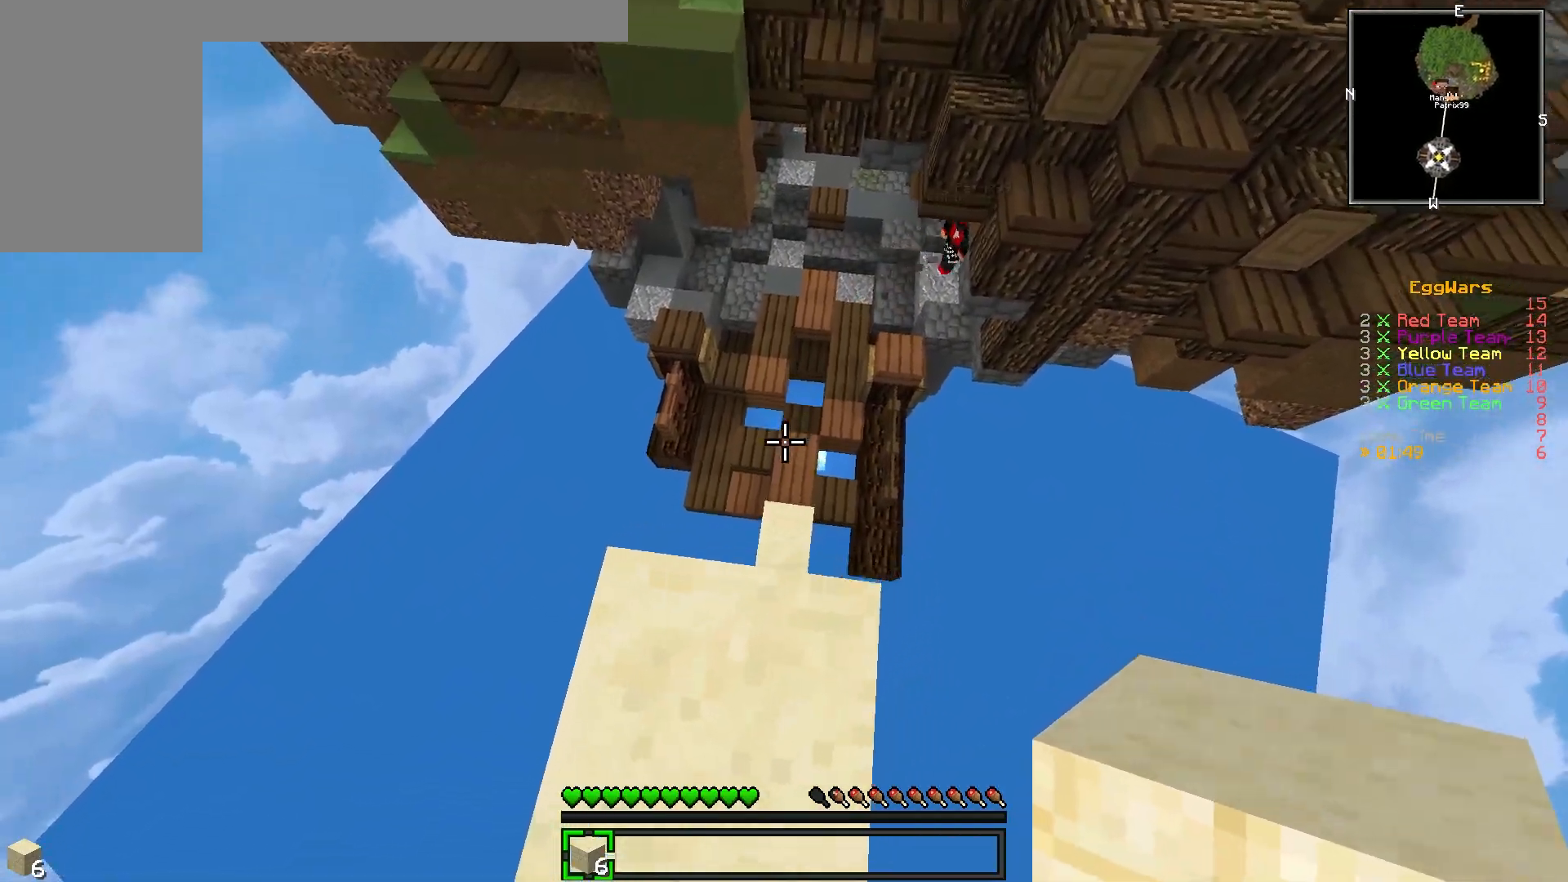
{"keys": ["w"], "events": [[17, "d", "up"], [200, "w", "up"], [500, "w", "down"]]}
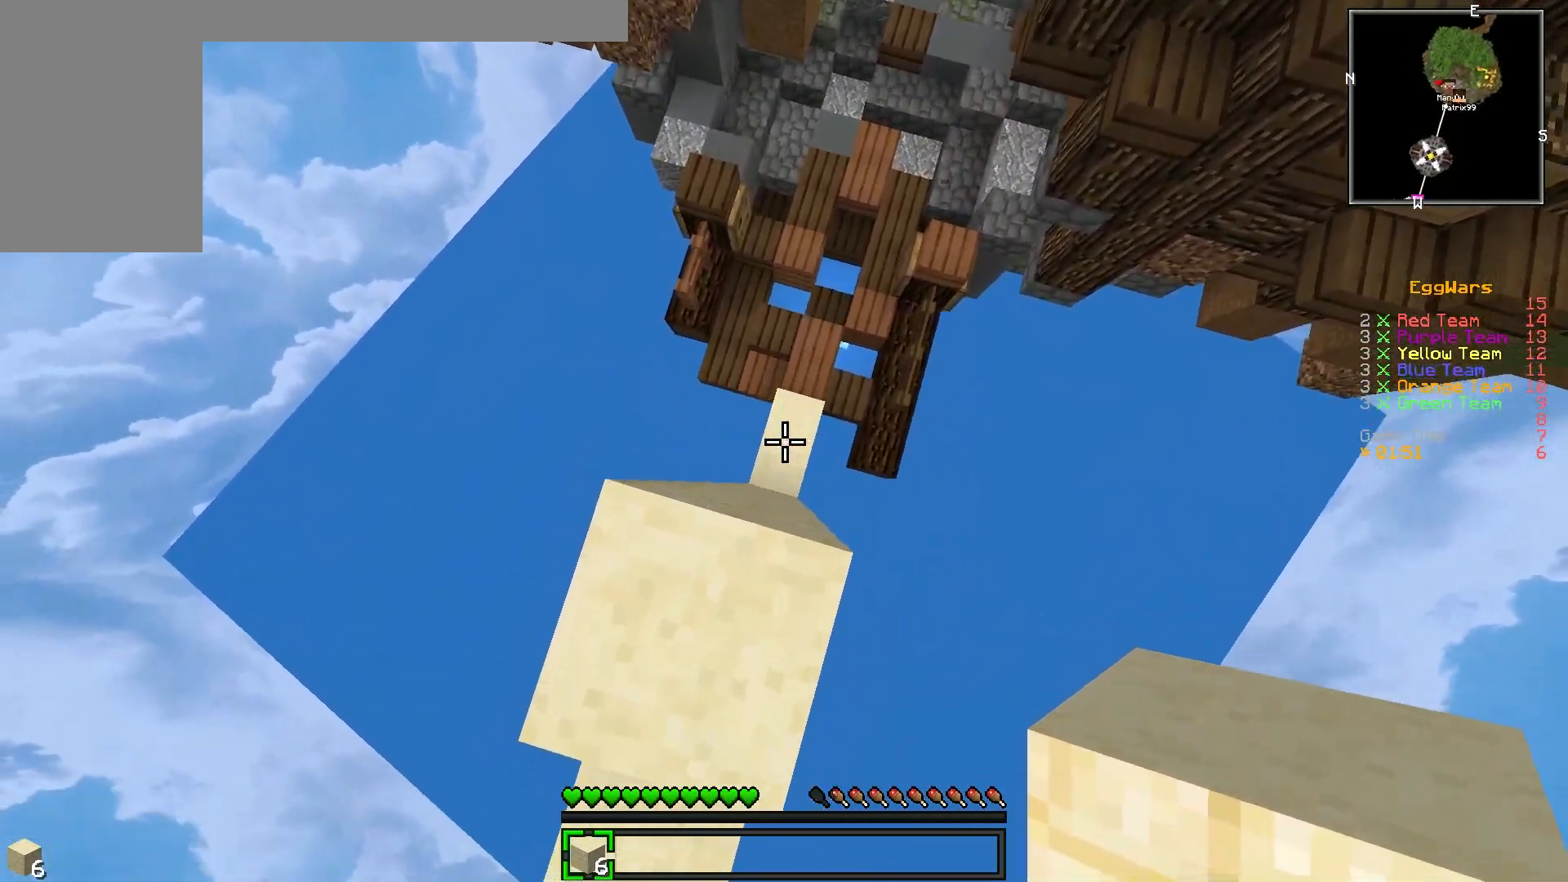
{"keys": [], "events": [[183, "w", "up"]]}
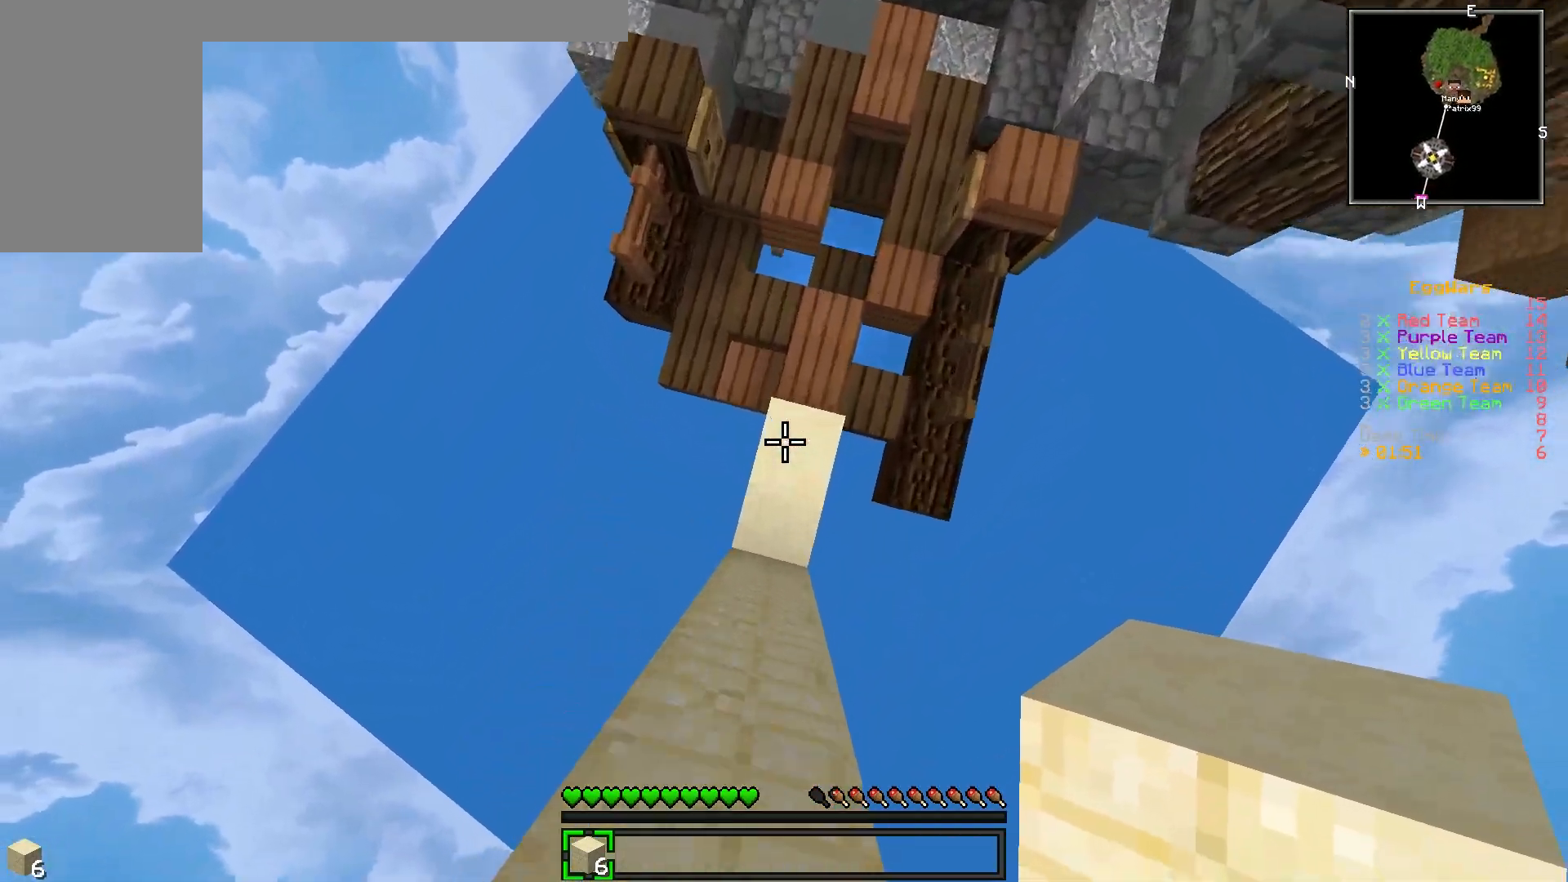
{"keys": ["w"], "events": [[317, "w", "down"]]}
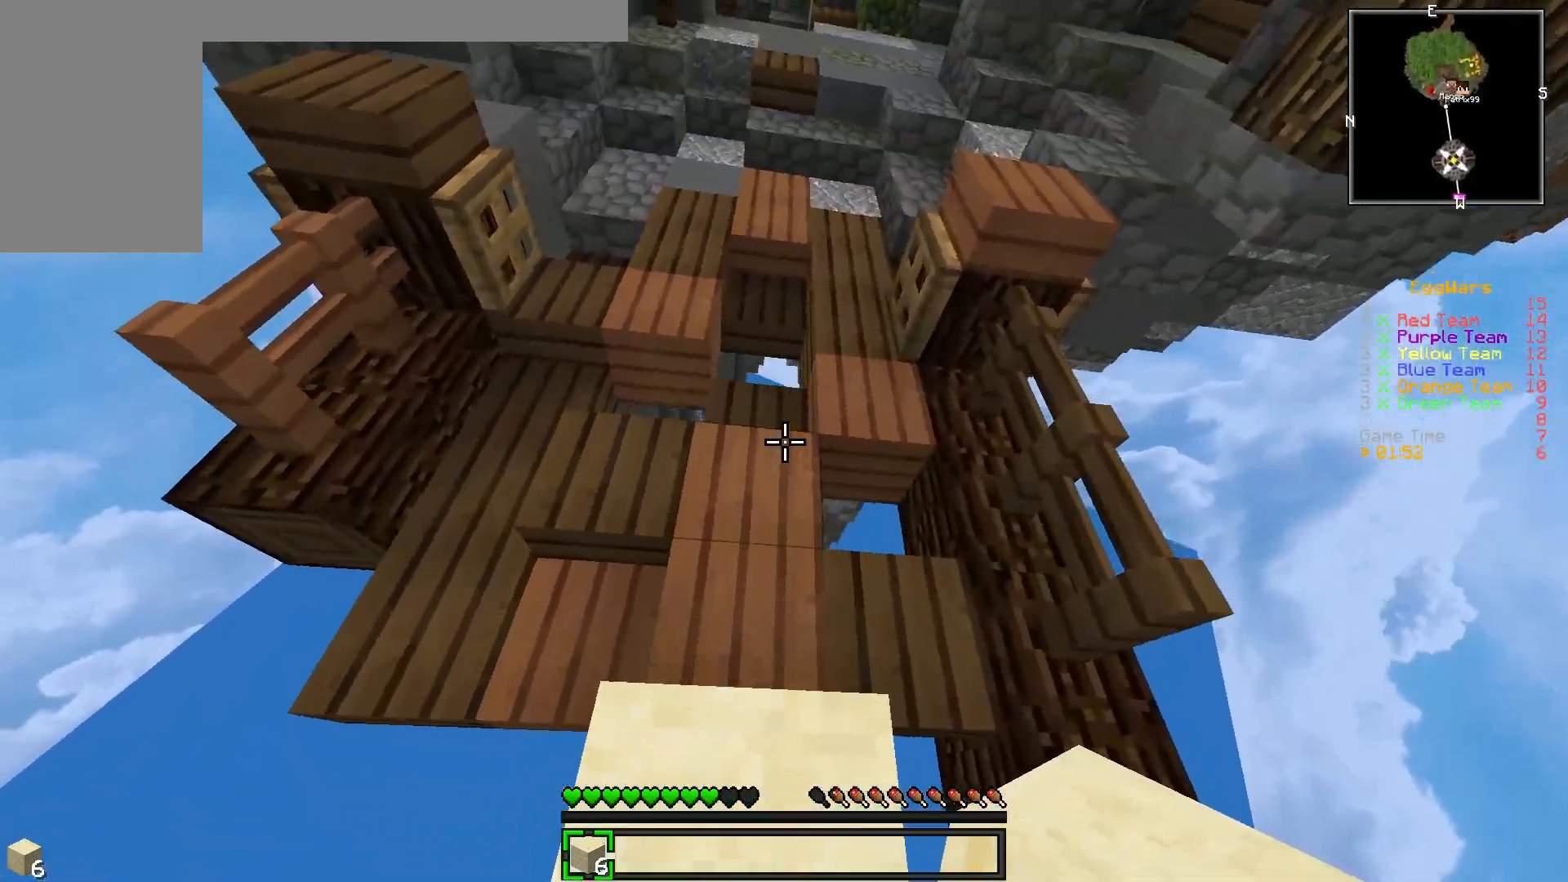
{"keys": ["w"], "events": []}
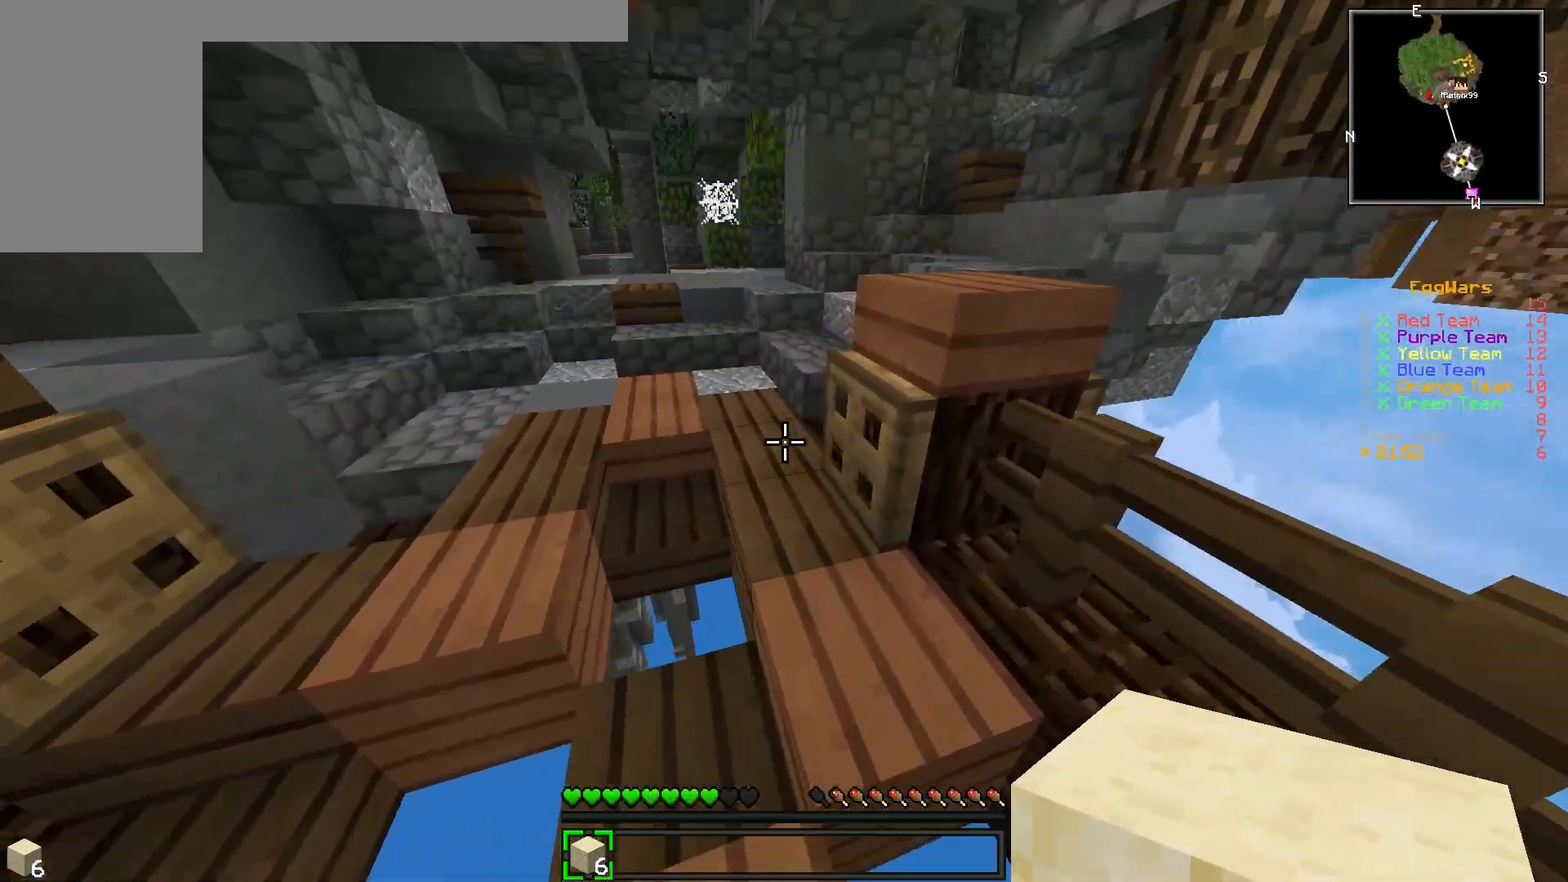
{"keys": ["w"], "events": []}
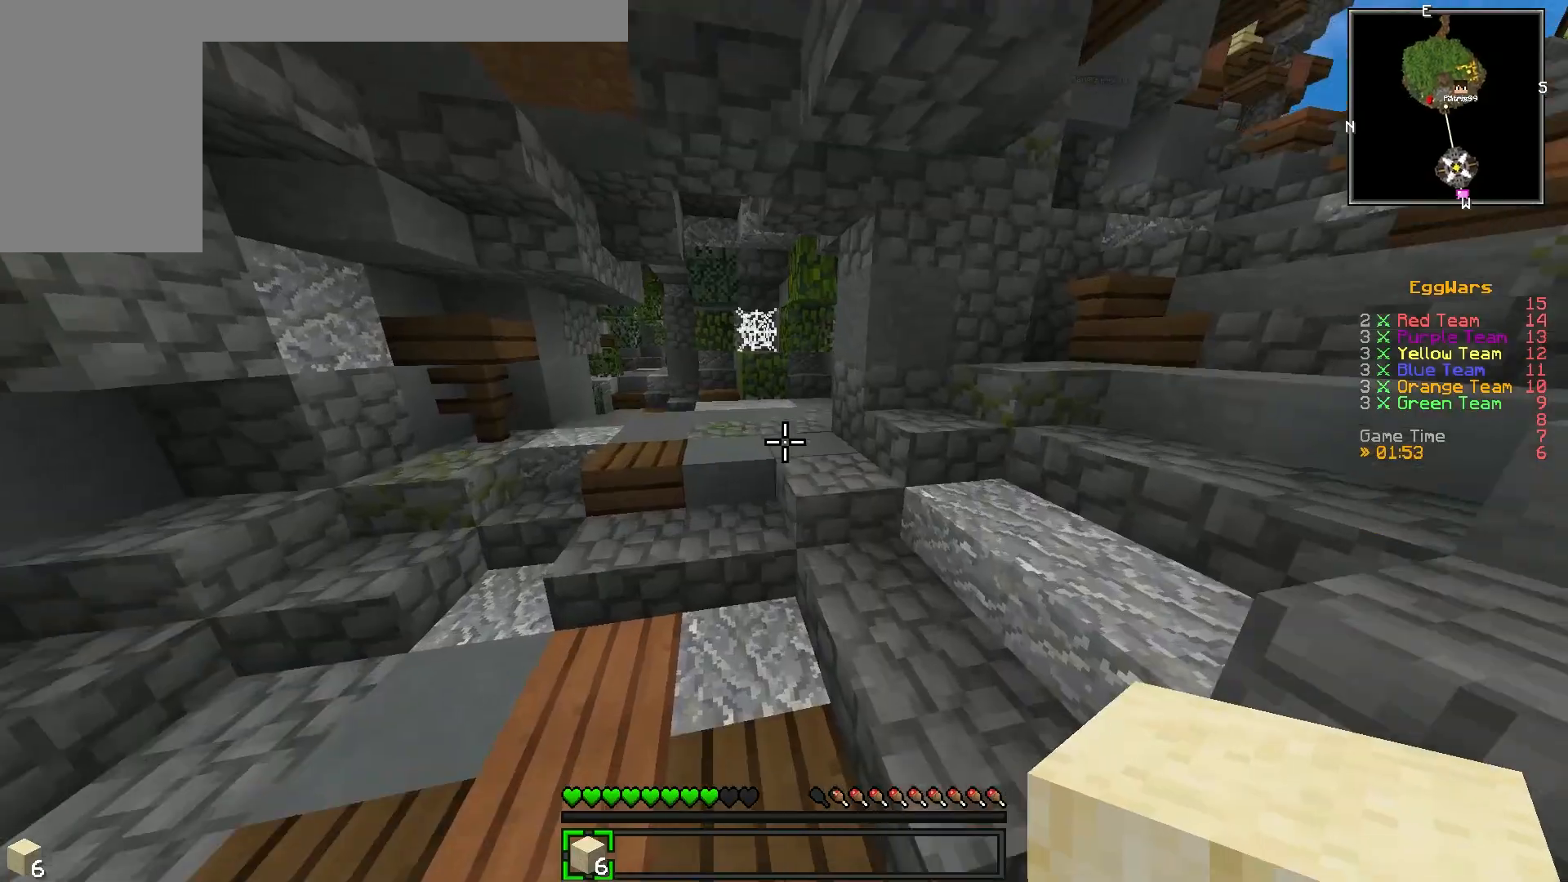
{"keys": ["w"], "events": []}
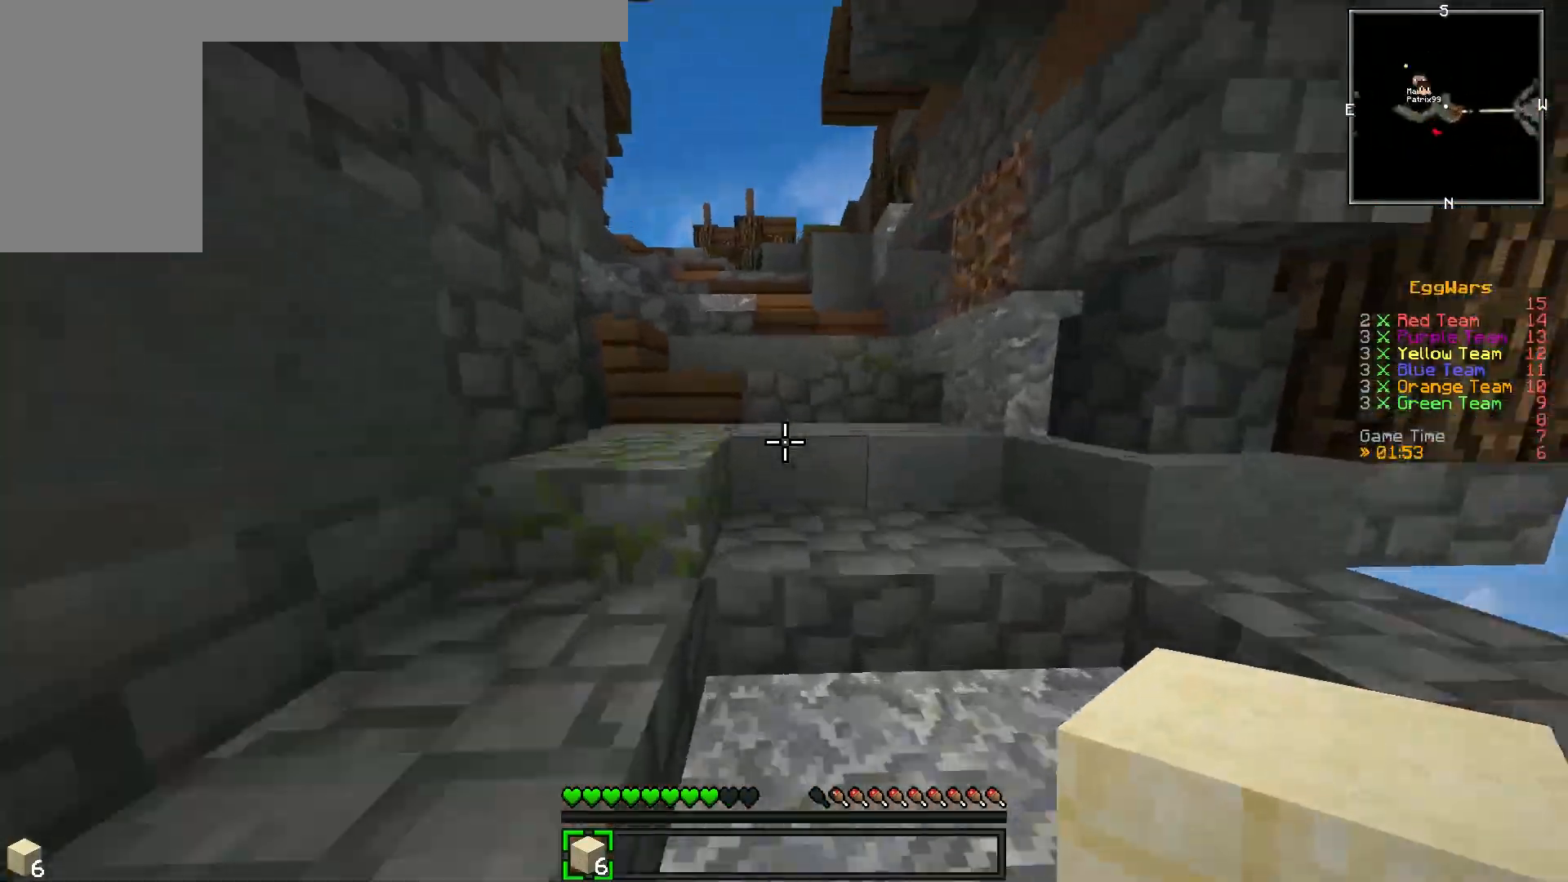
{"keys": ["w"], "events": [[50, "d", "down"], [267, "d", "up"]]}
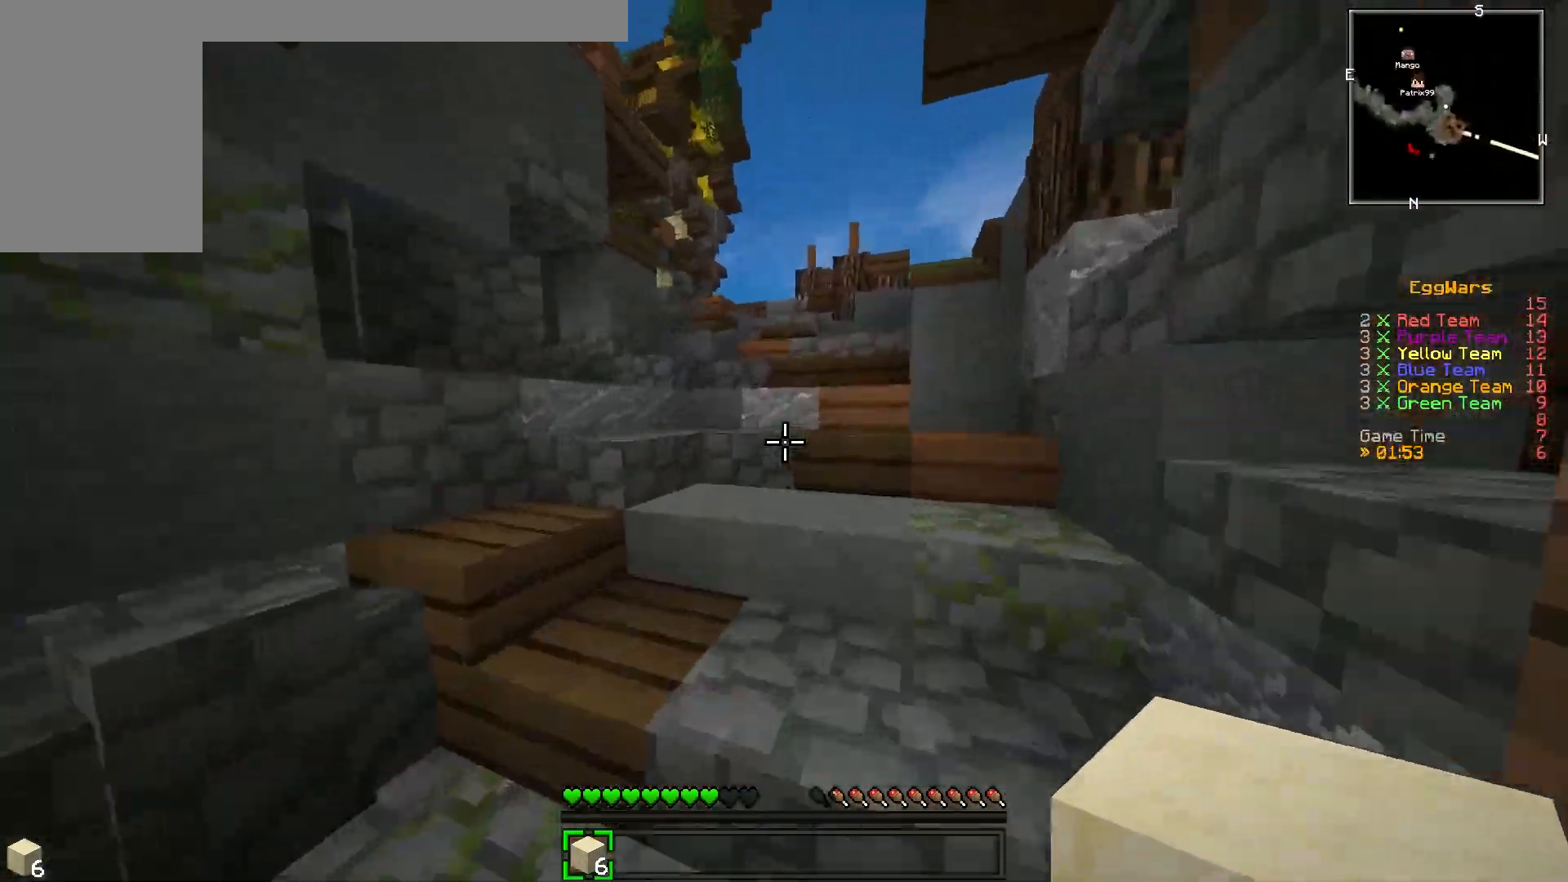
{"keys": ["w"], "events": []}
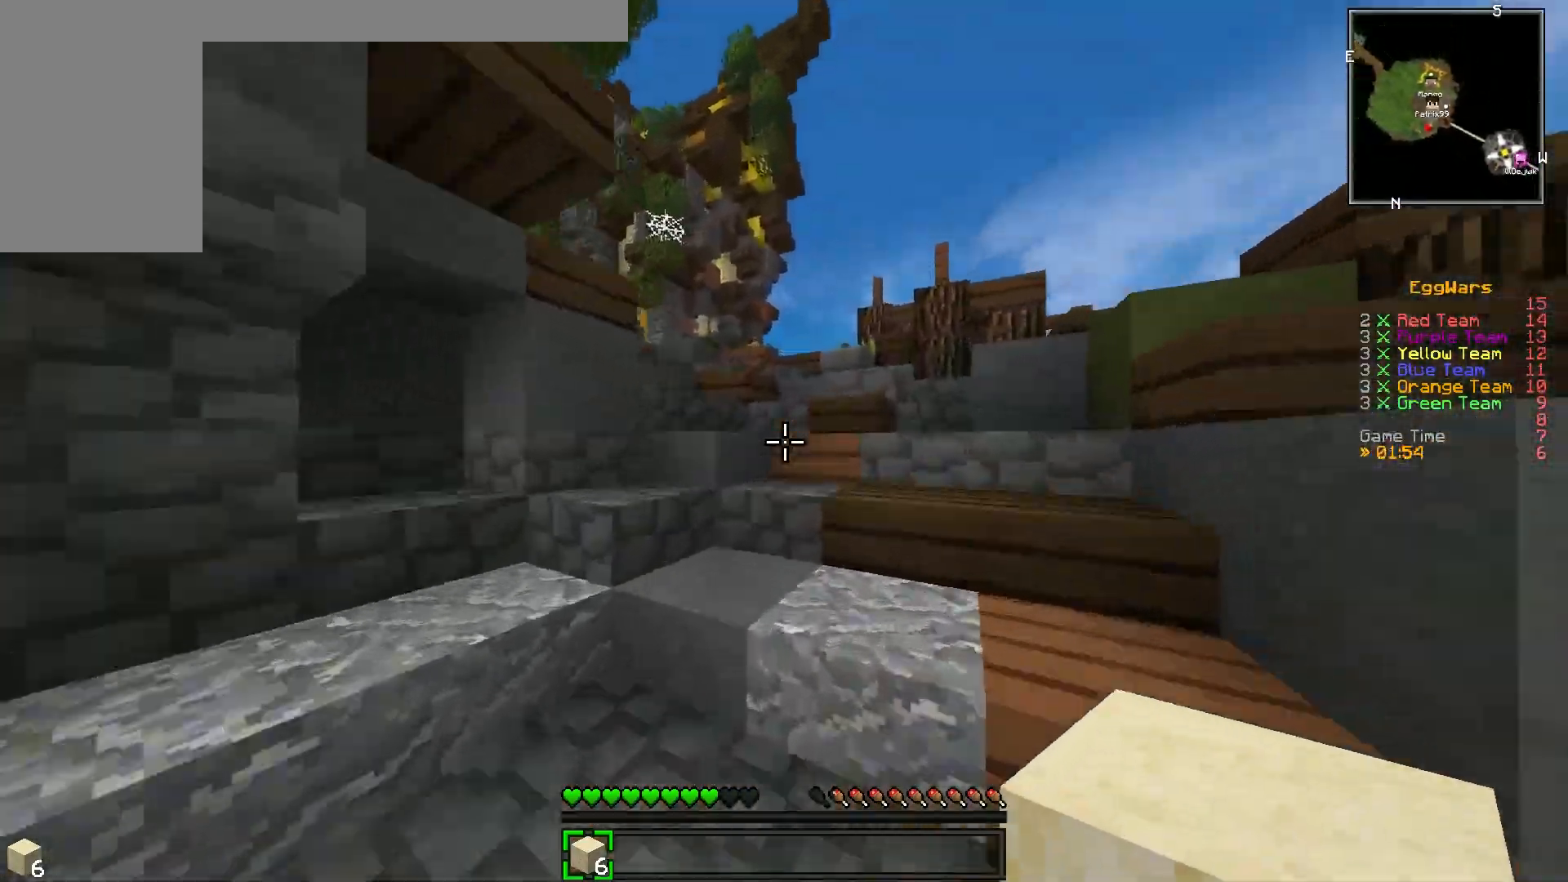
{"keys": ["w"], "events": []}
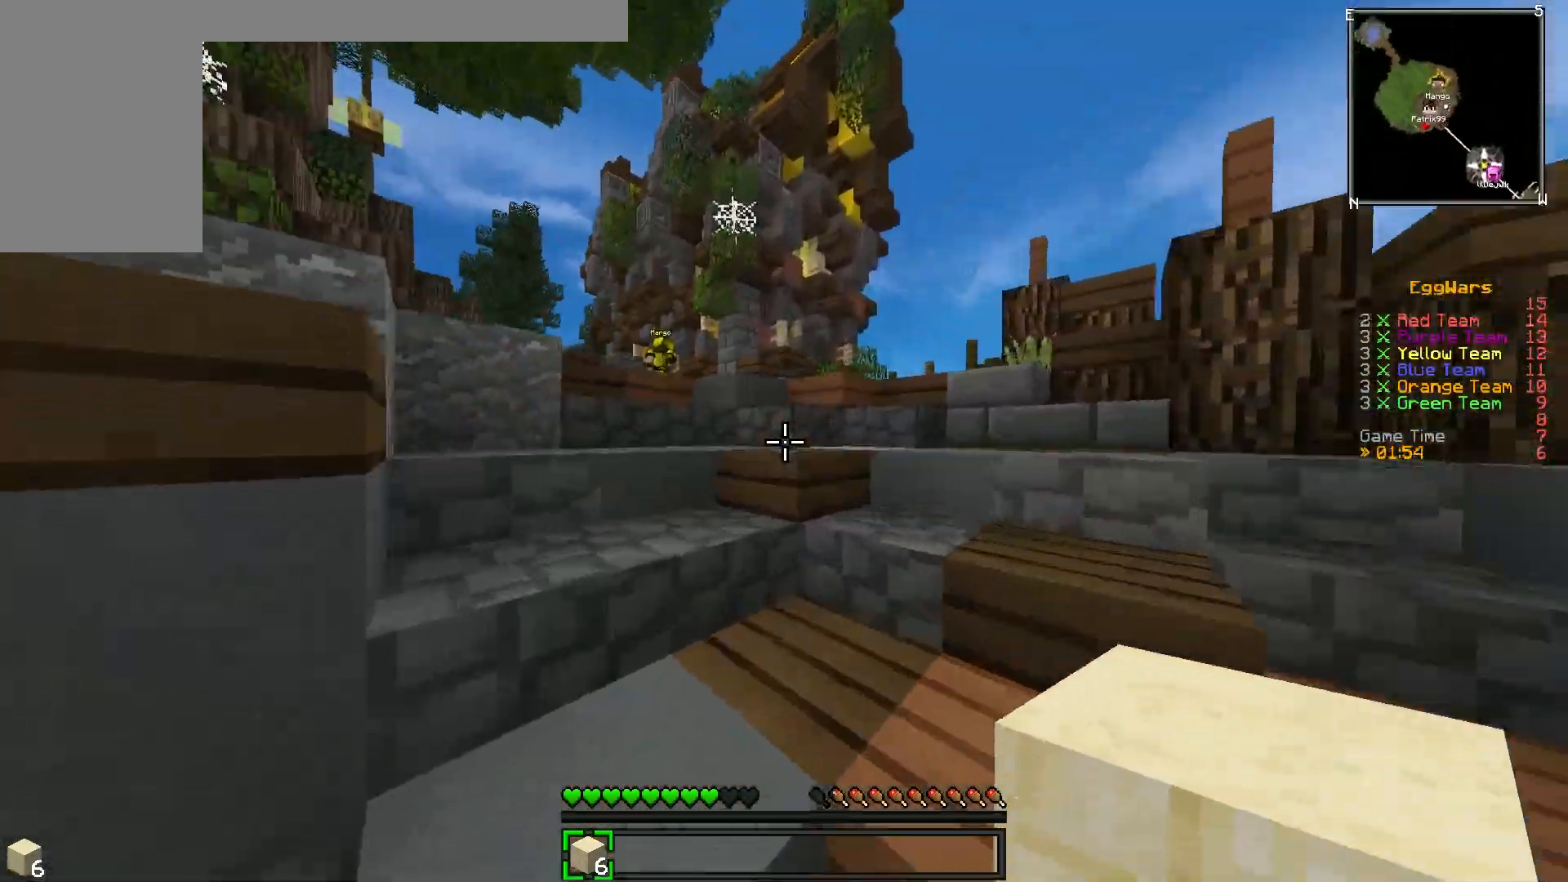
{"keys": ["w"], "events": [[50, "d", "down"], [300, "d", "up"]]}
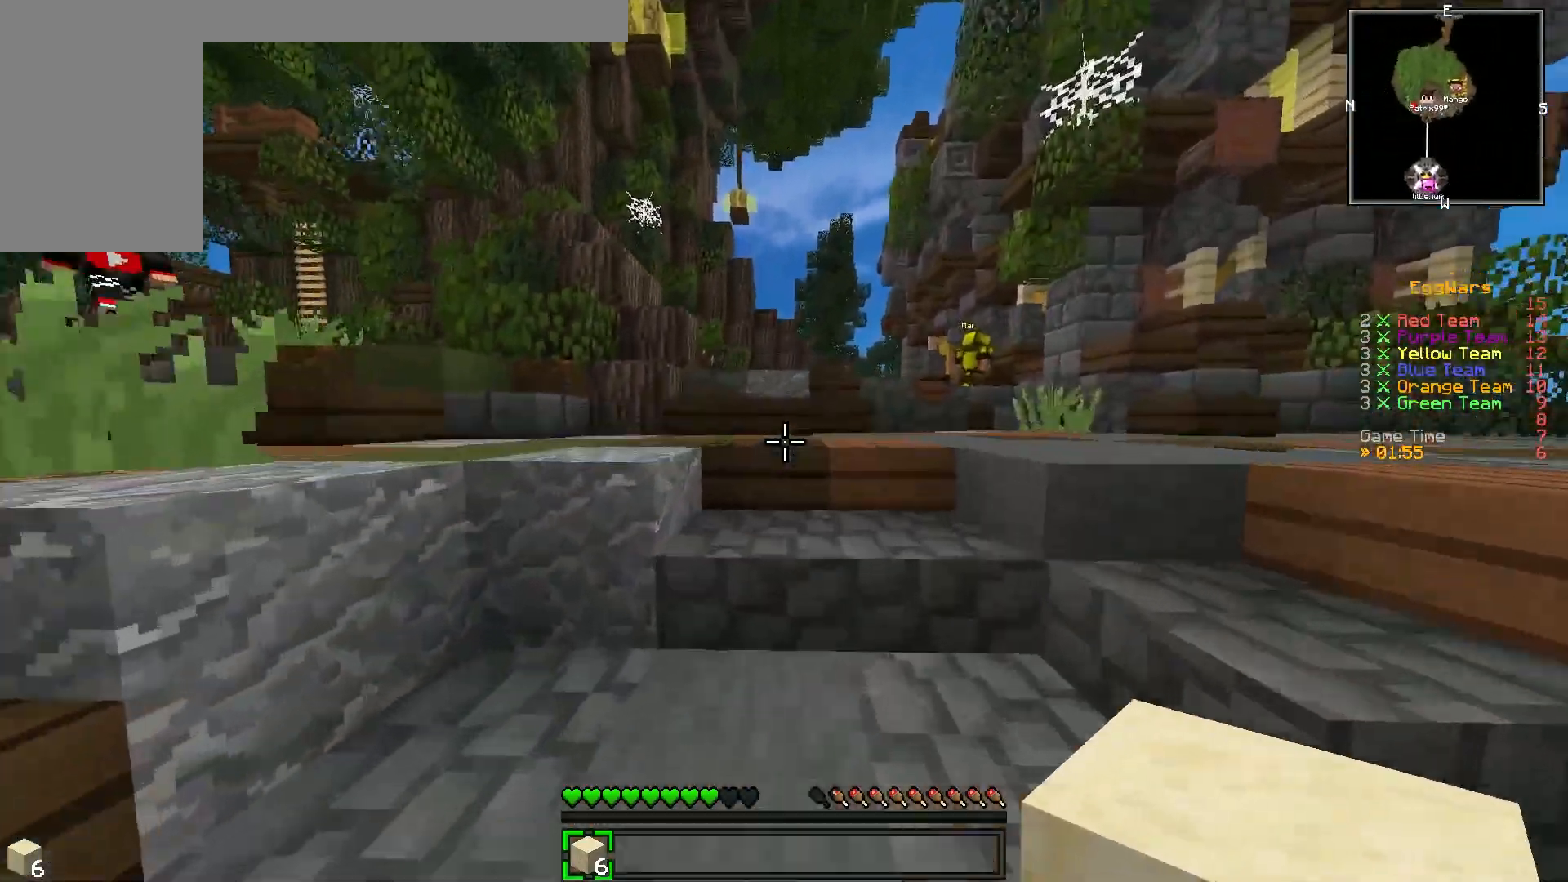
{"keys": ["w"], "events": []}
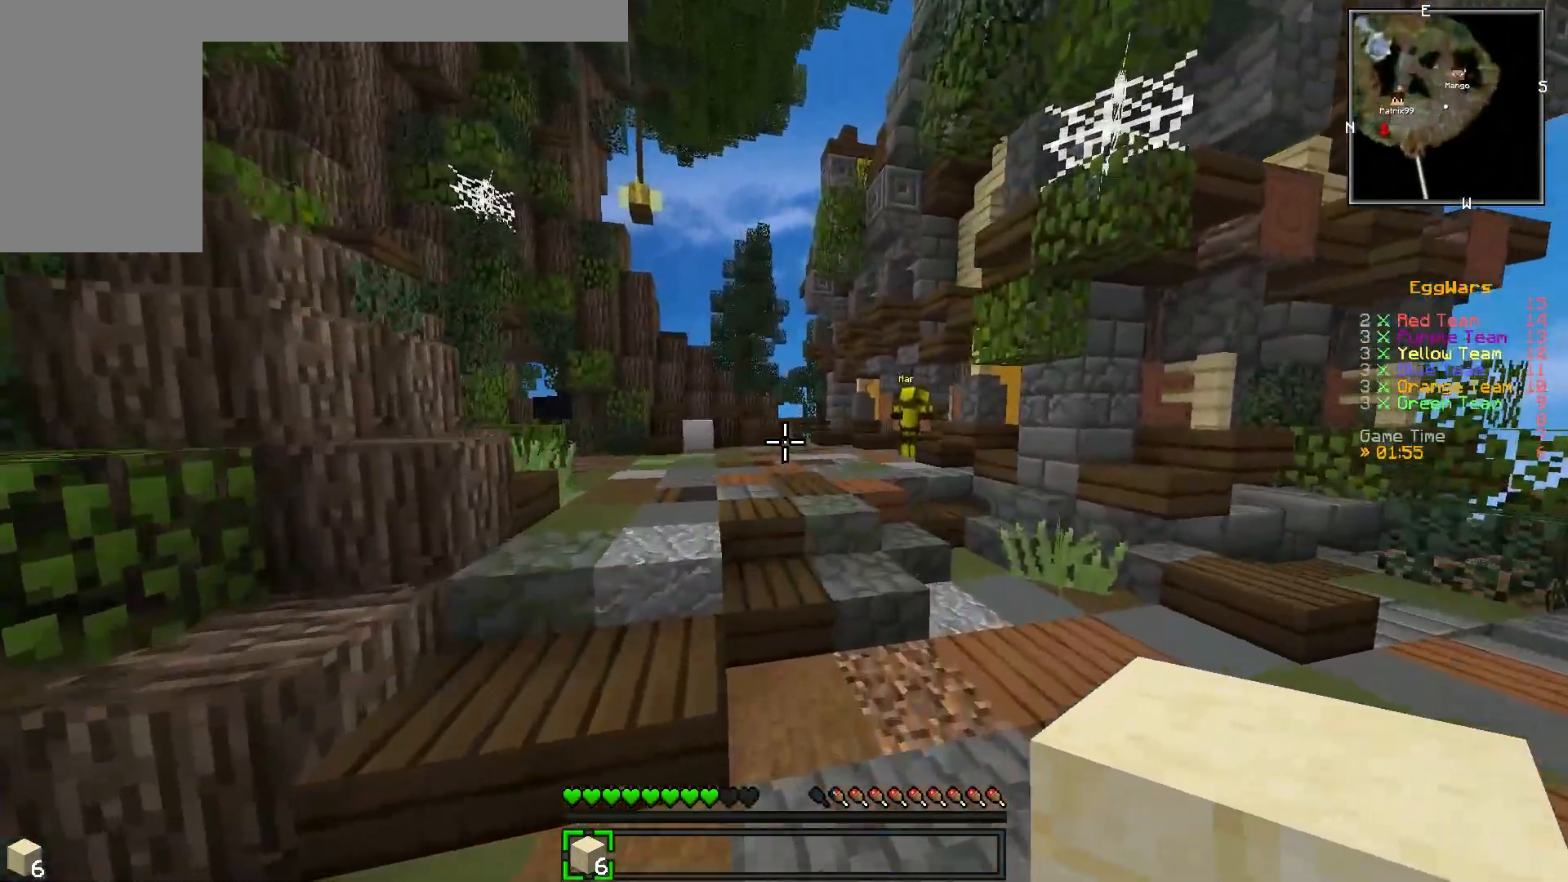
{"keys": ["w"], "events": []}
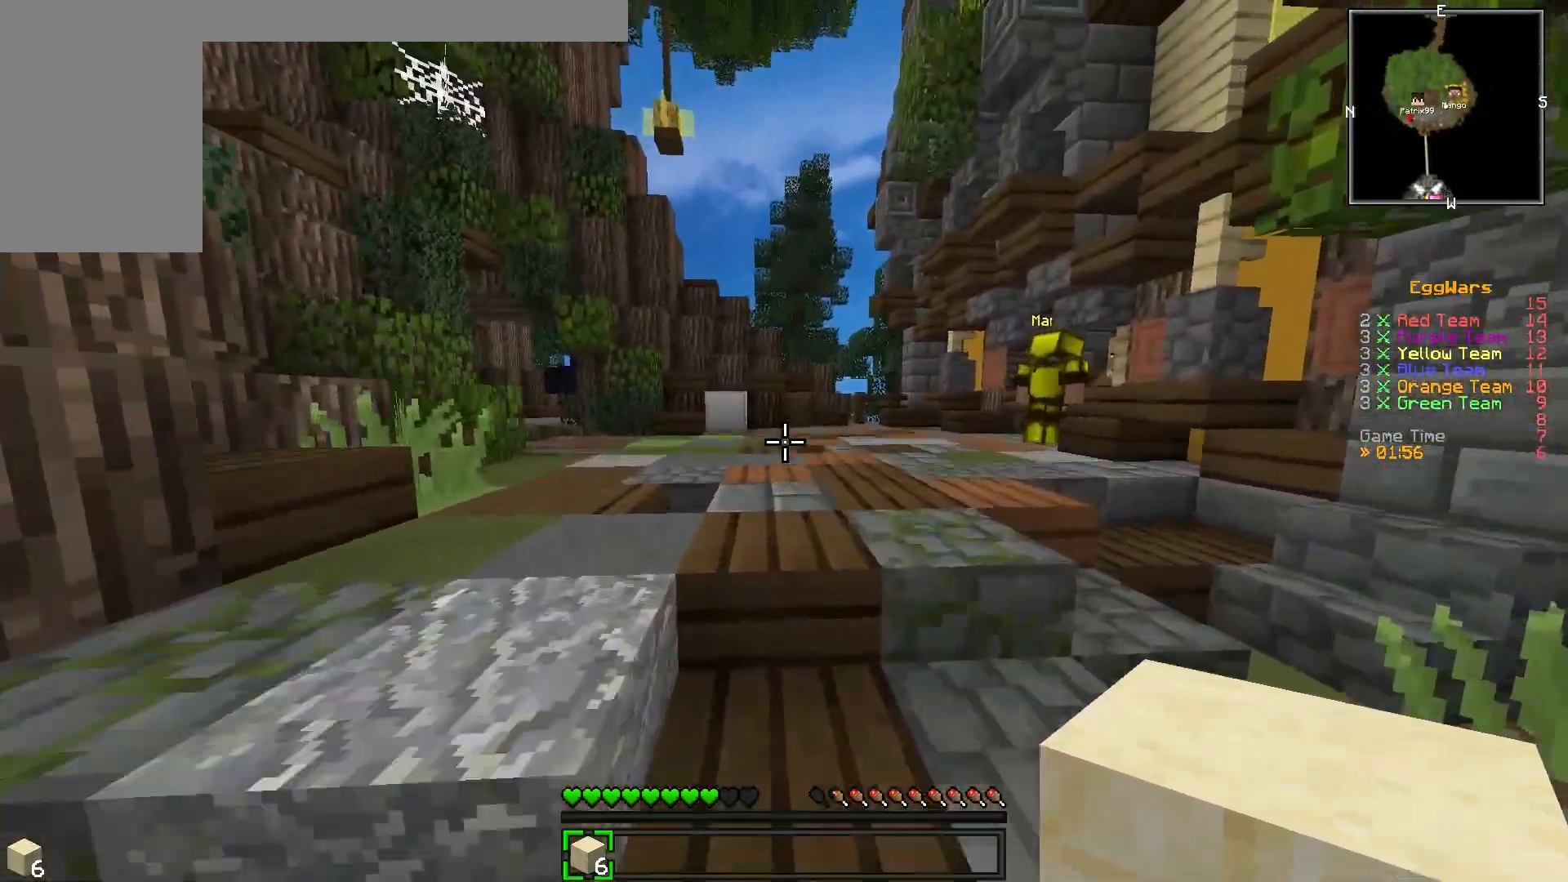
{"keys": ["w"], "events": []}
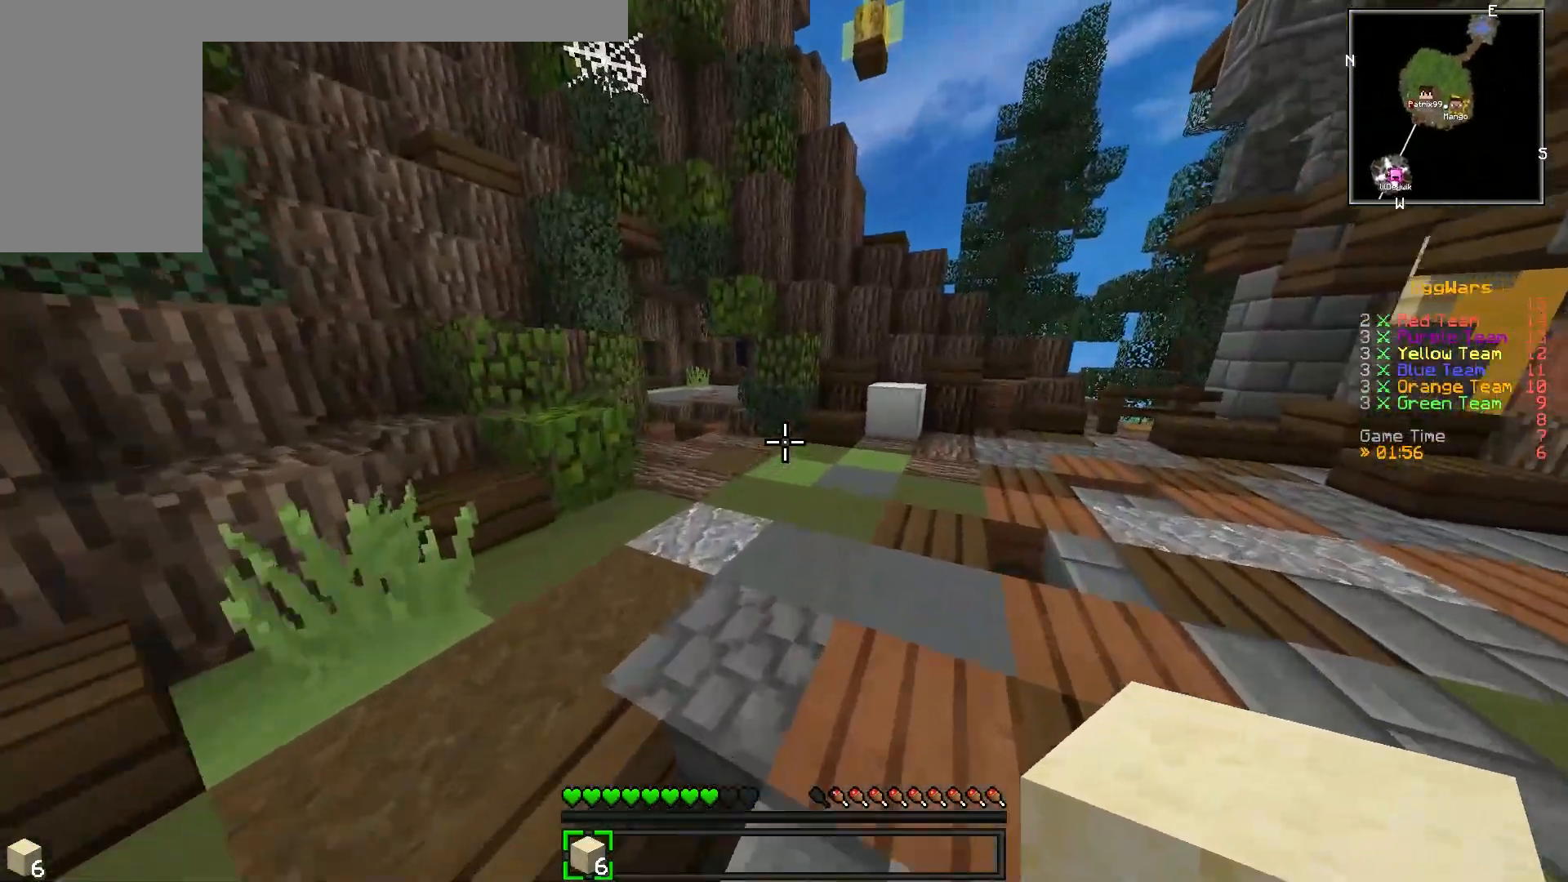
{"keys": ["w"], "events": []}
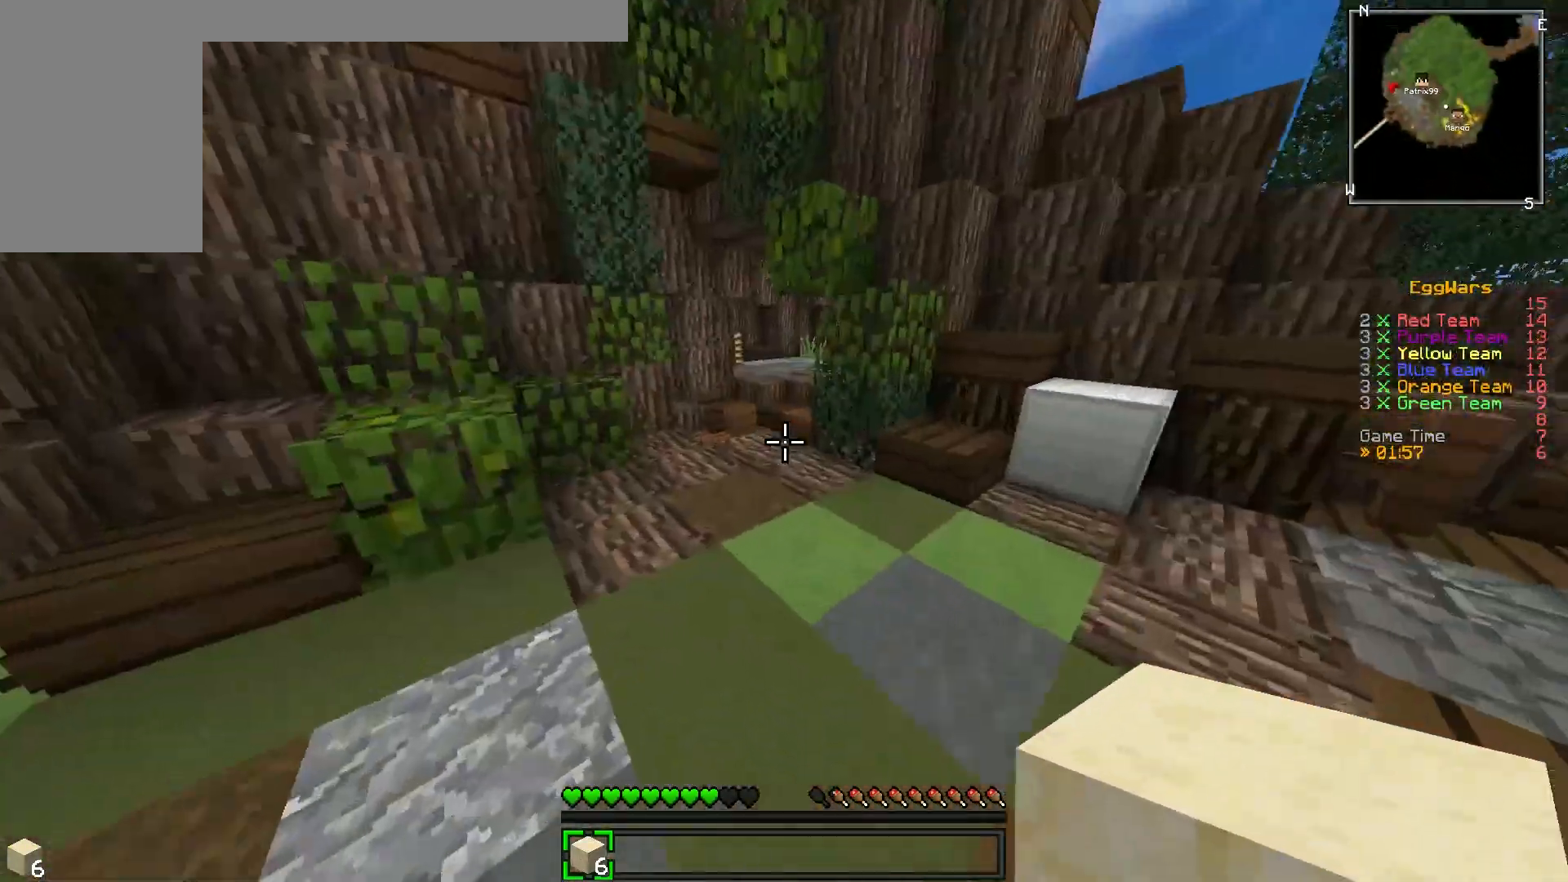
{"keys": ["d", "w"], "events": [[150, "a", "down"], [383, "a", "up"], [433, "d", "down"]]}
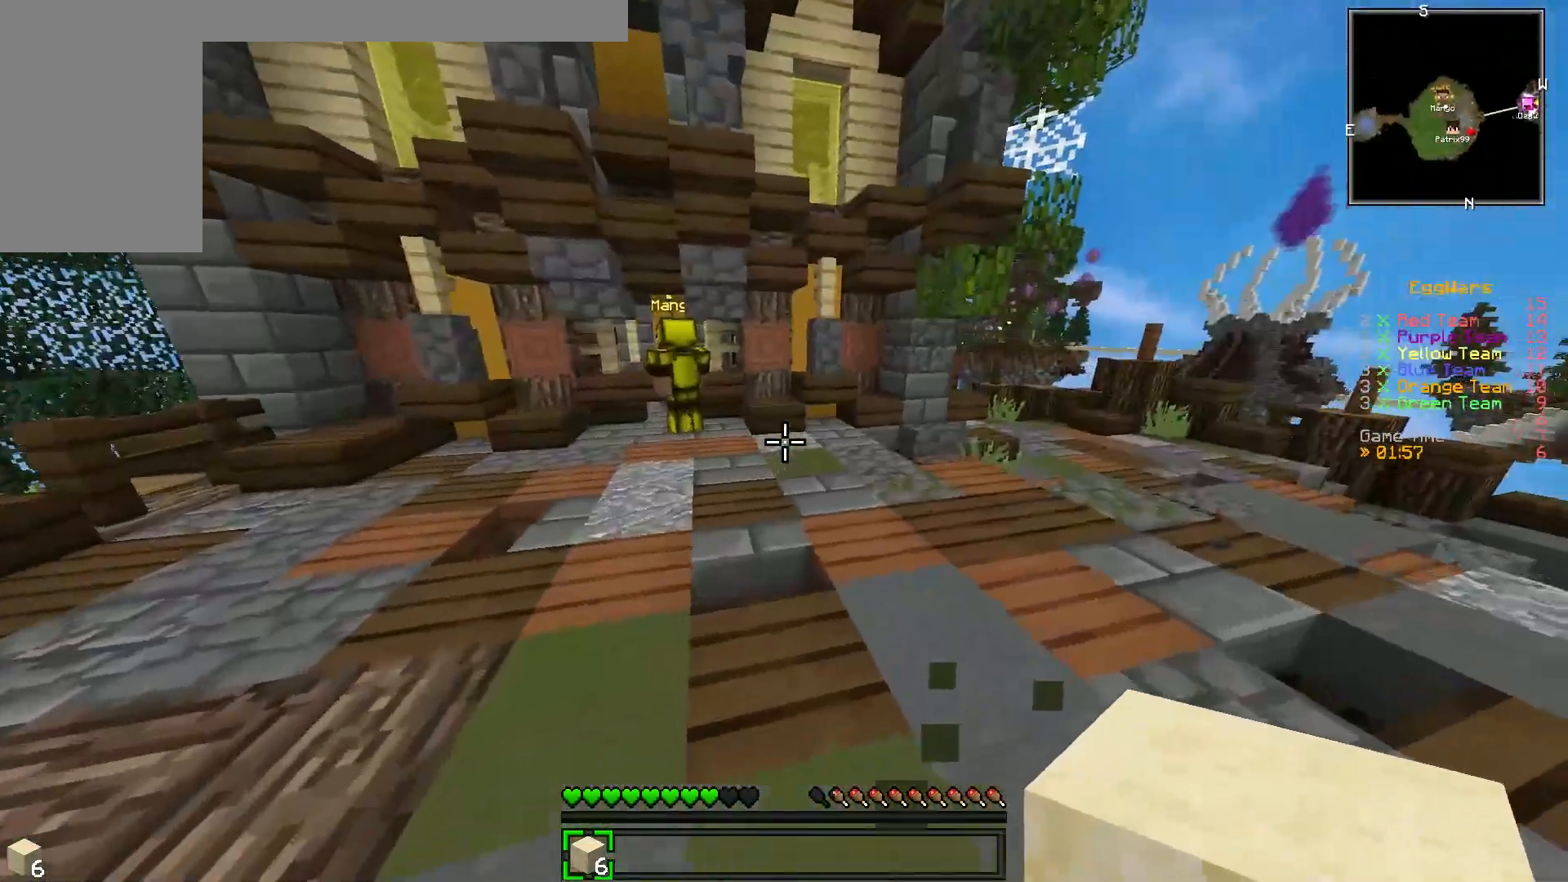
{"keys": ["w"], "events": [[267, "d", "up"]]}
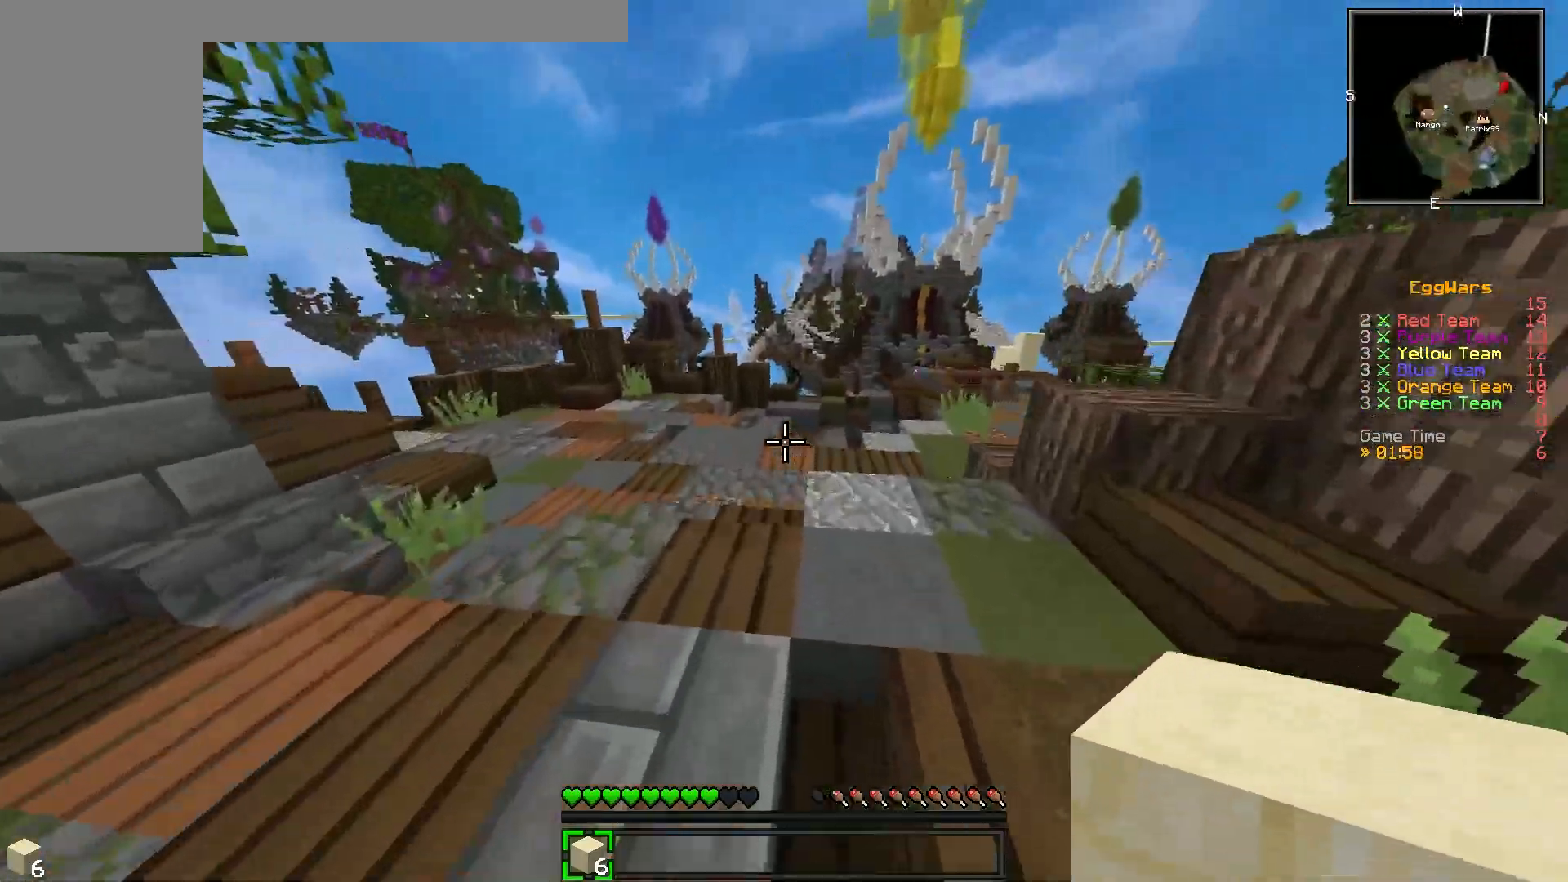
{"keys": ["a", "w"], "events": [[400, "a", "down"]]}
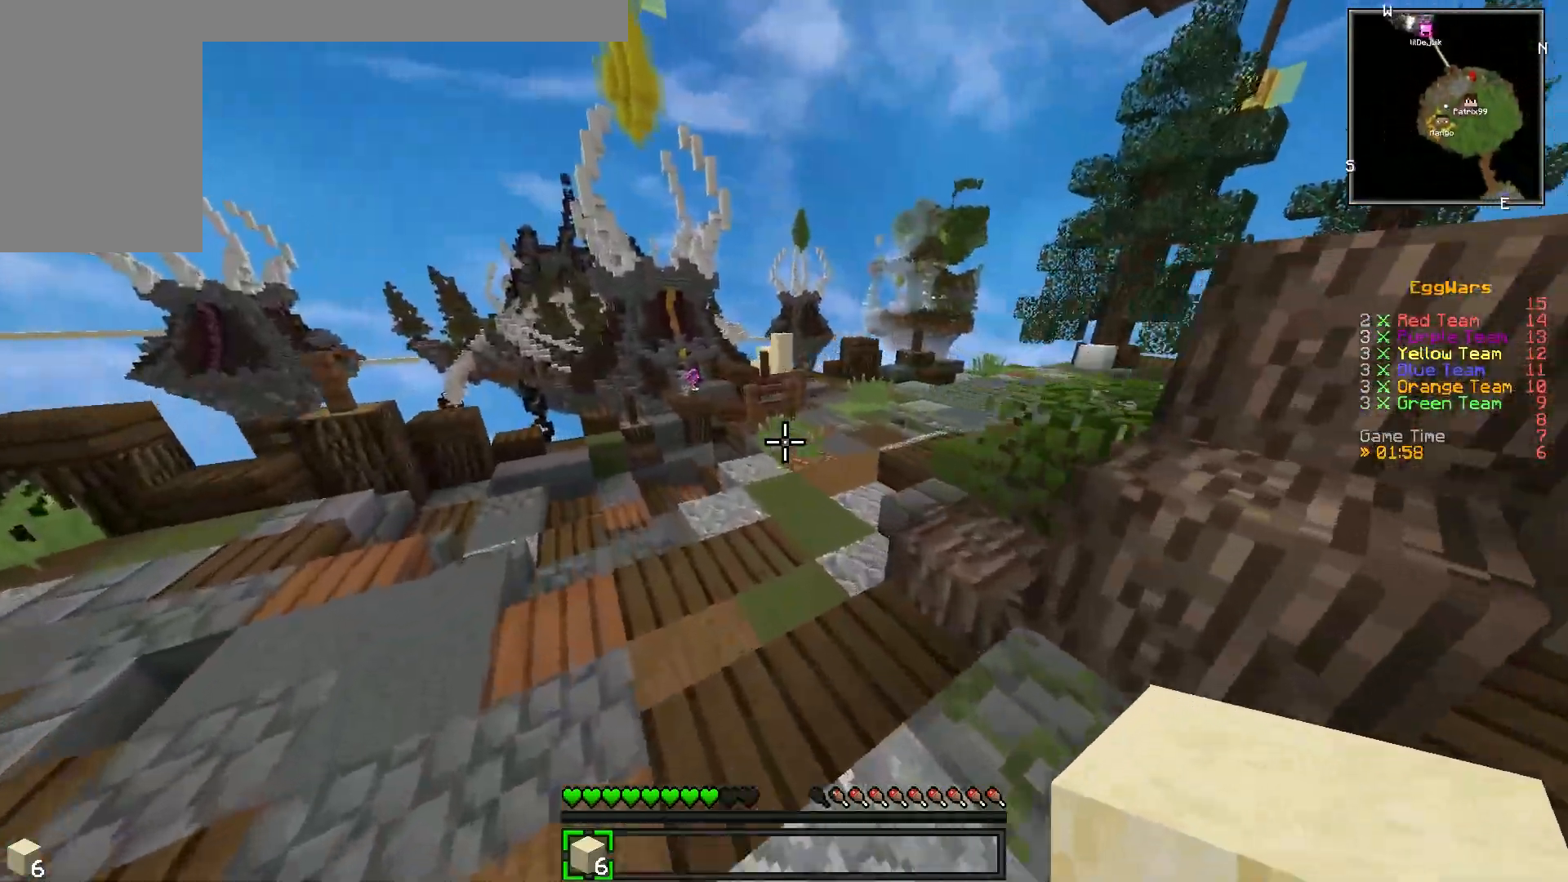
{"keys": ["a", "w"], "events": [[67, "a", "up"], [400, "a", "down"]]}
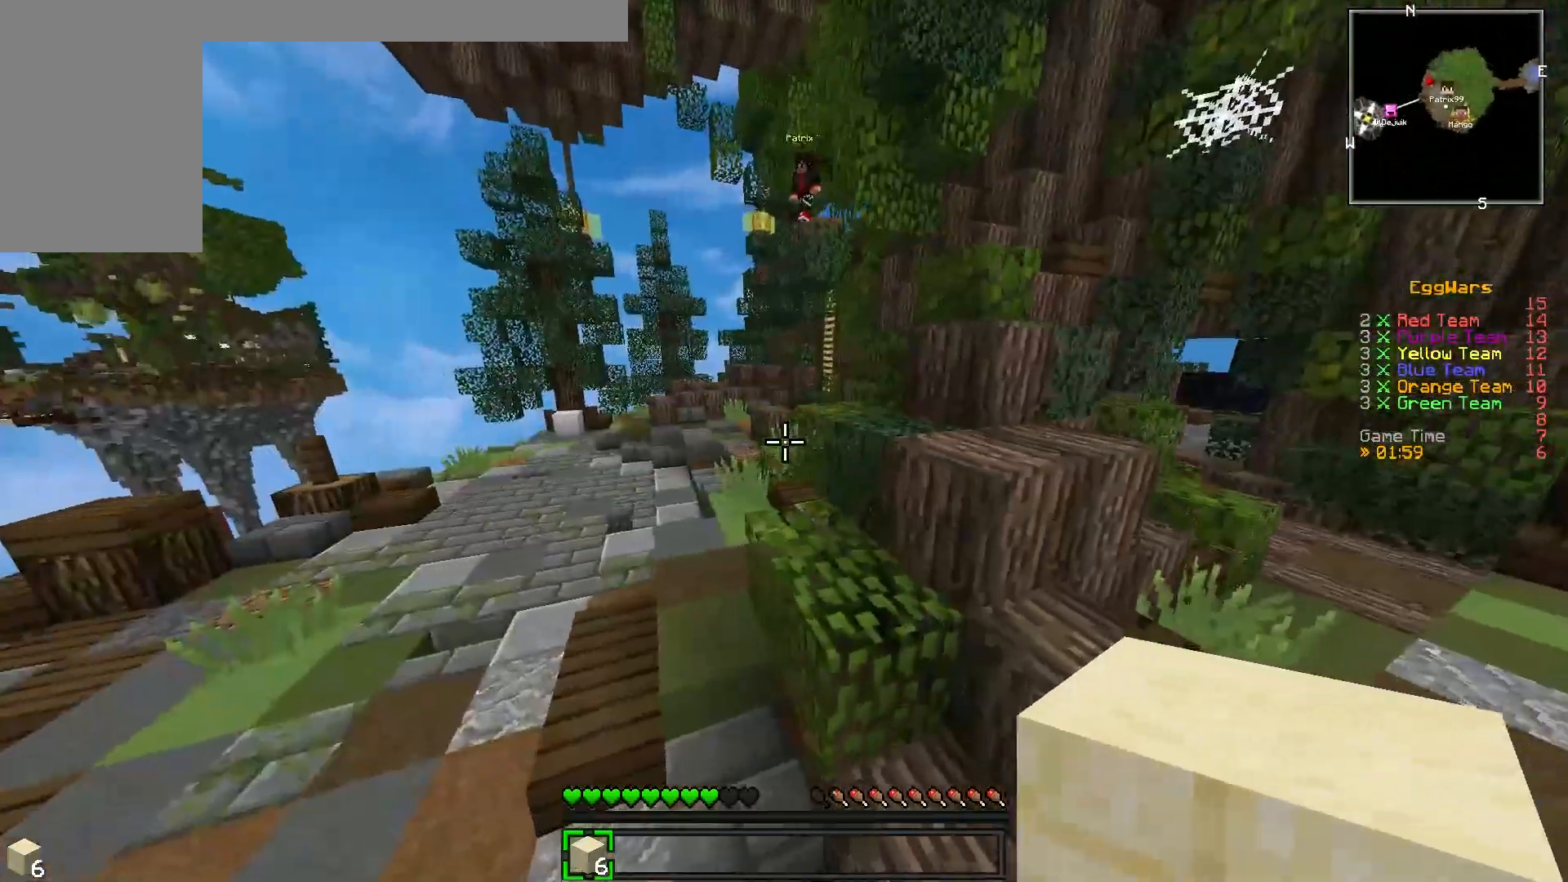
{"keys": ["a", "w"], "events": [[150, "a", "up"], [267, "a", "down"]]}
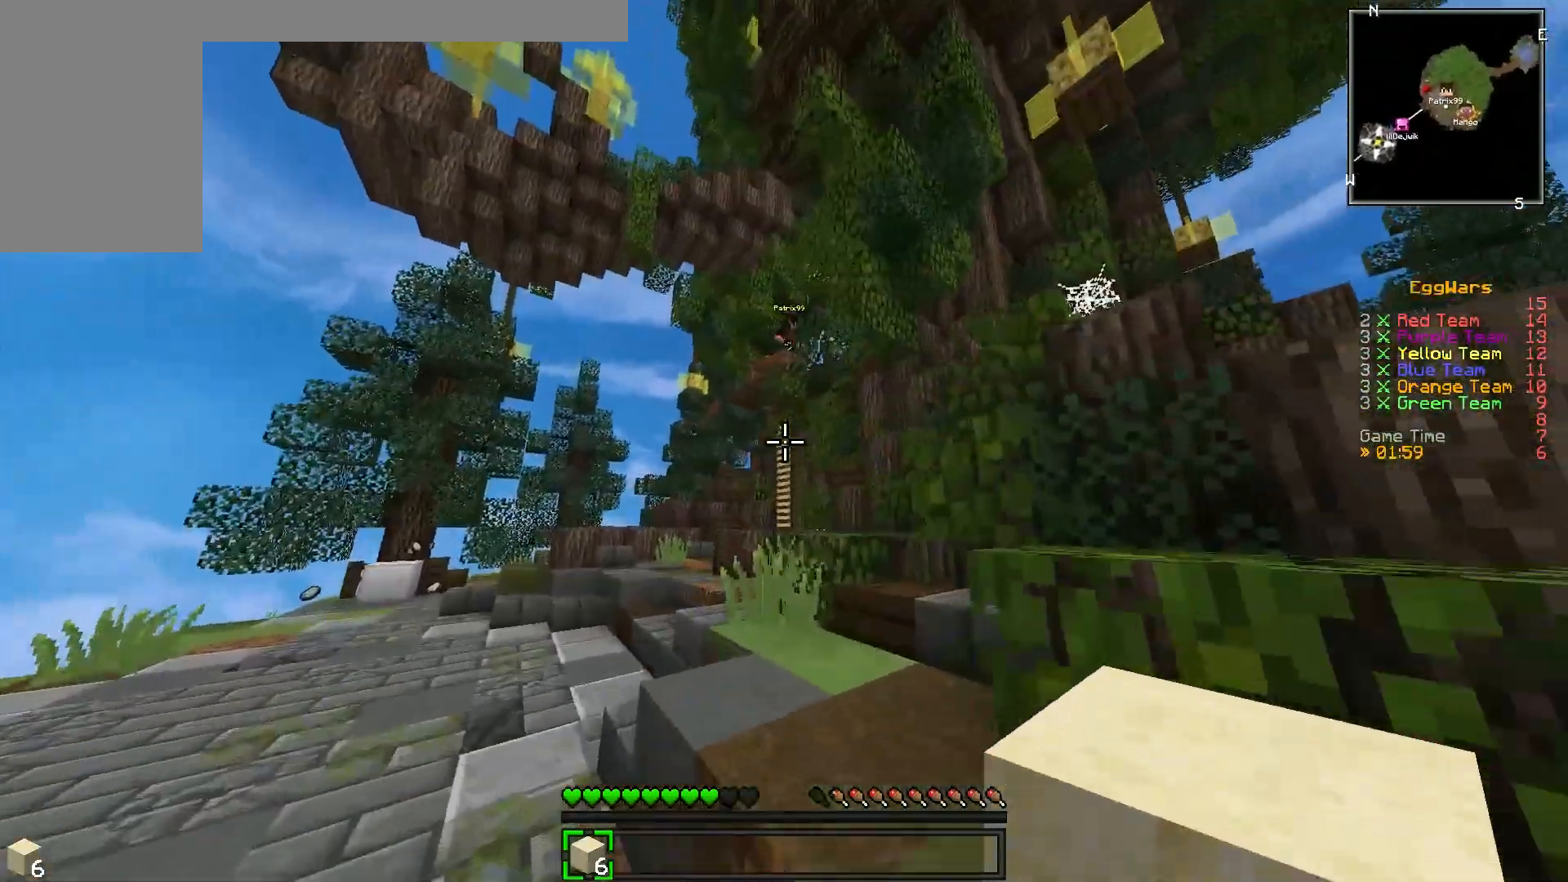
{"keys": ["a", "w"], "events": []}
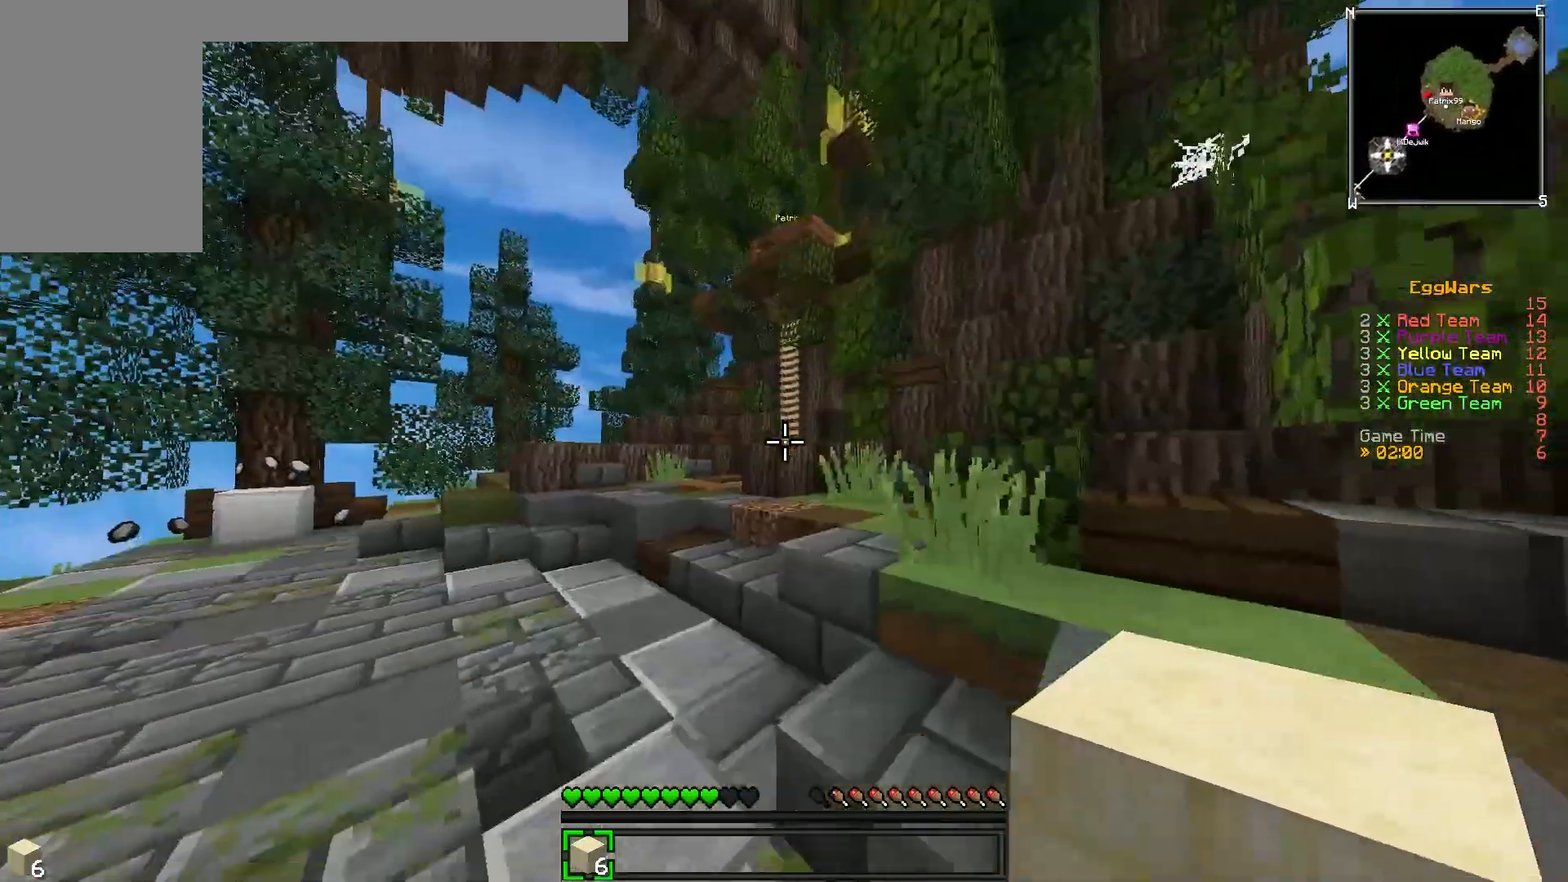
{"keys": ["w"], "events": [[17, "a", "up"], [117, "a", "down"], [483, "a", "up"]]}